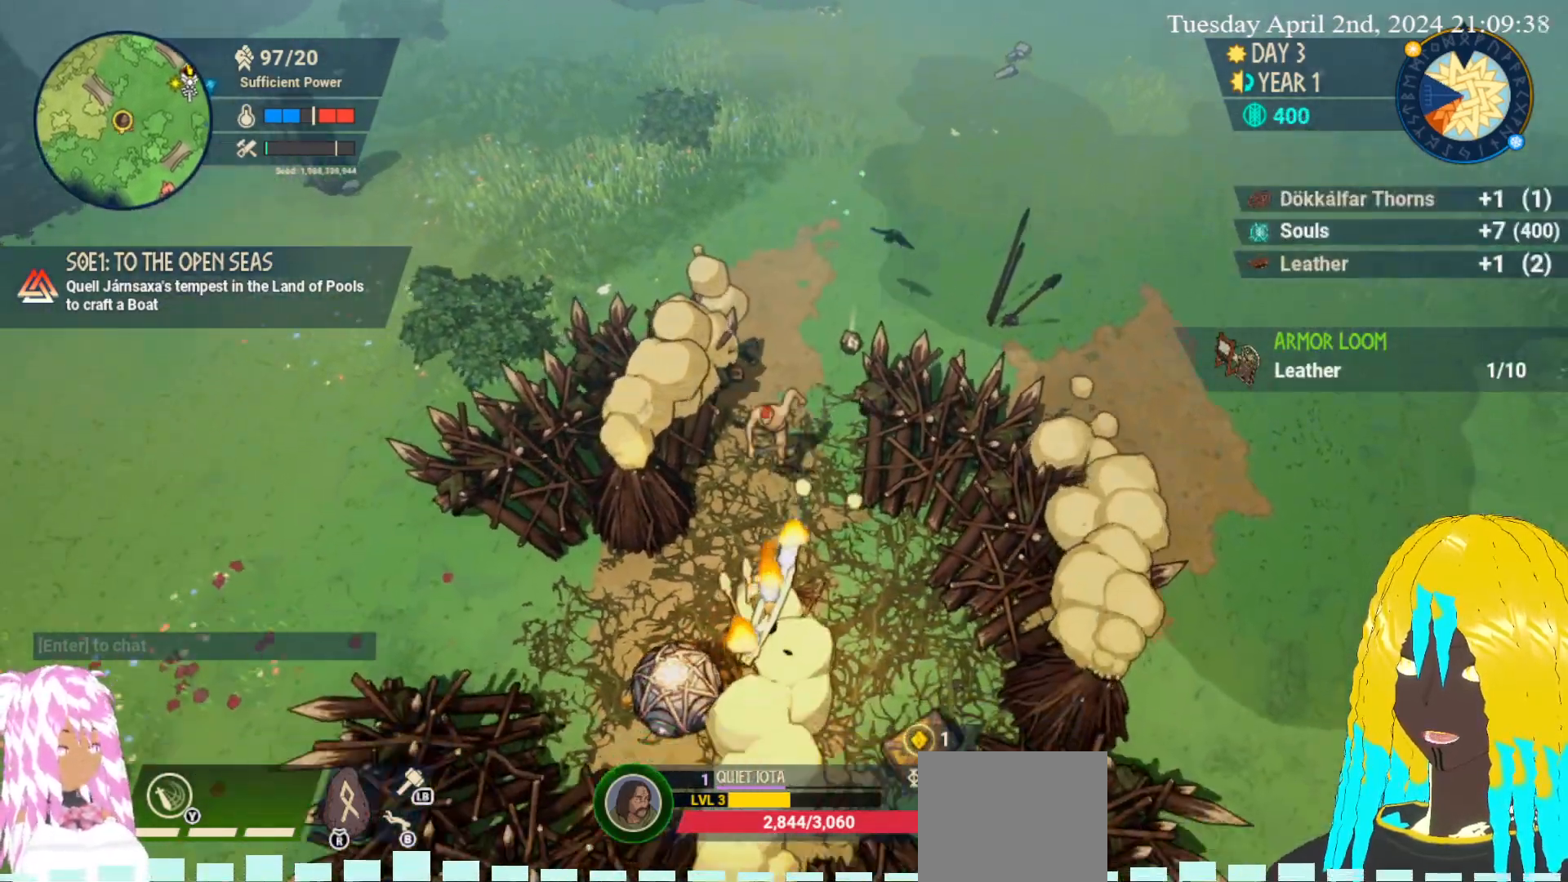
Gameplay with a controller (PlayStation layout); each line is a JSON object with the inputs held at the frame after it. "events" lists button and stick changes between this image and that frame as [ms after this image, input, new state], when the widget could be followed in between.
{"buttons": [], "left_stick": "down-left", "right_stick": "center", "events": [[167, "left_stick", "down-left"]]}
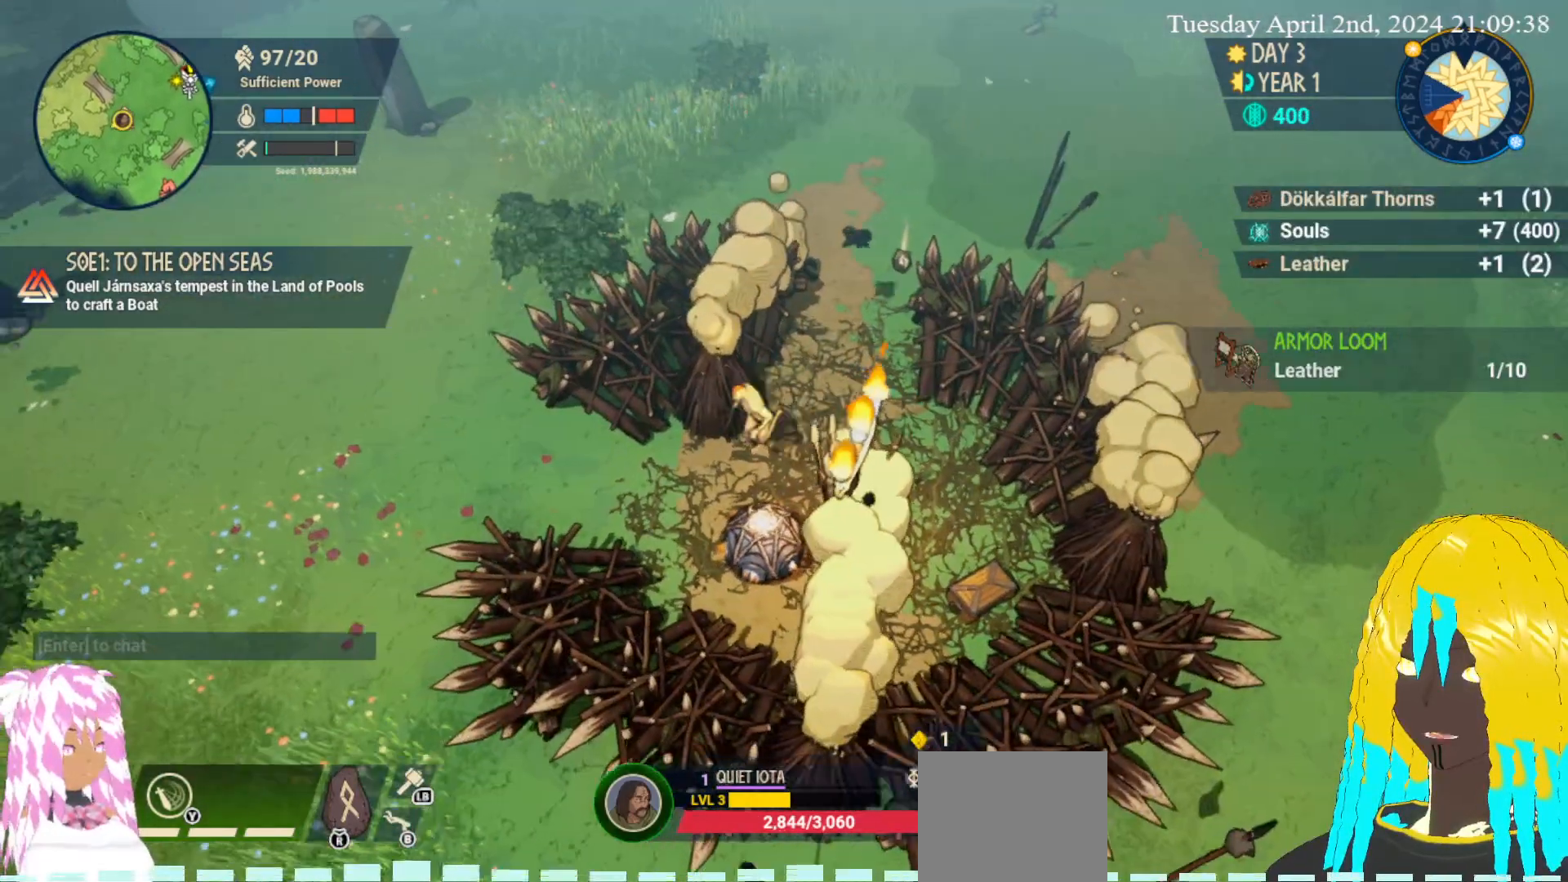
{"buttons": [], "left_stick": "right", "right_stick": "center", "events": [[33, "left_stick", "down"], [250, "left_stick", "down-right"], [417, "left_stick", "right"]]}
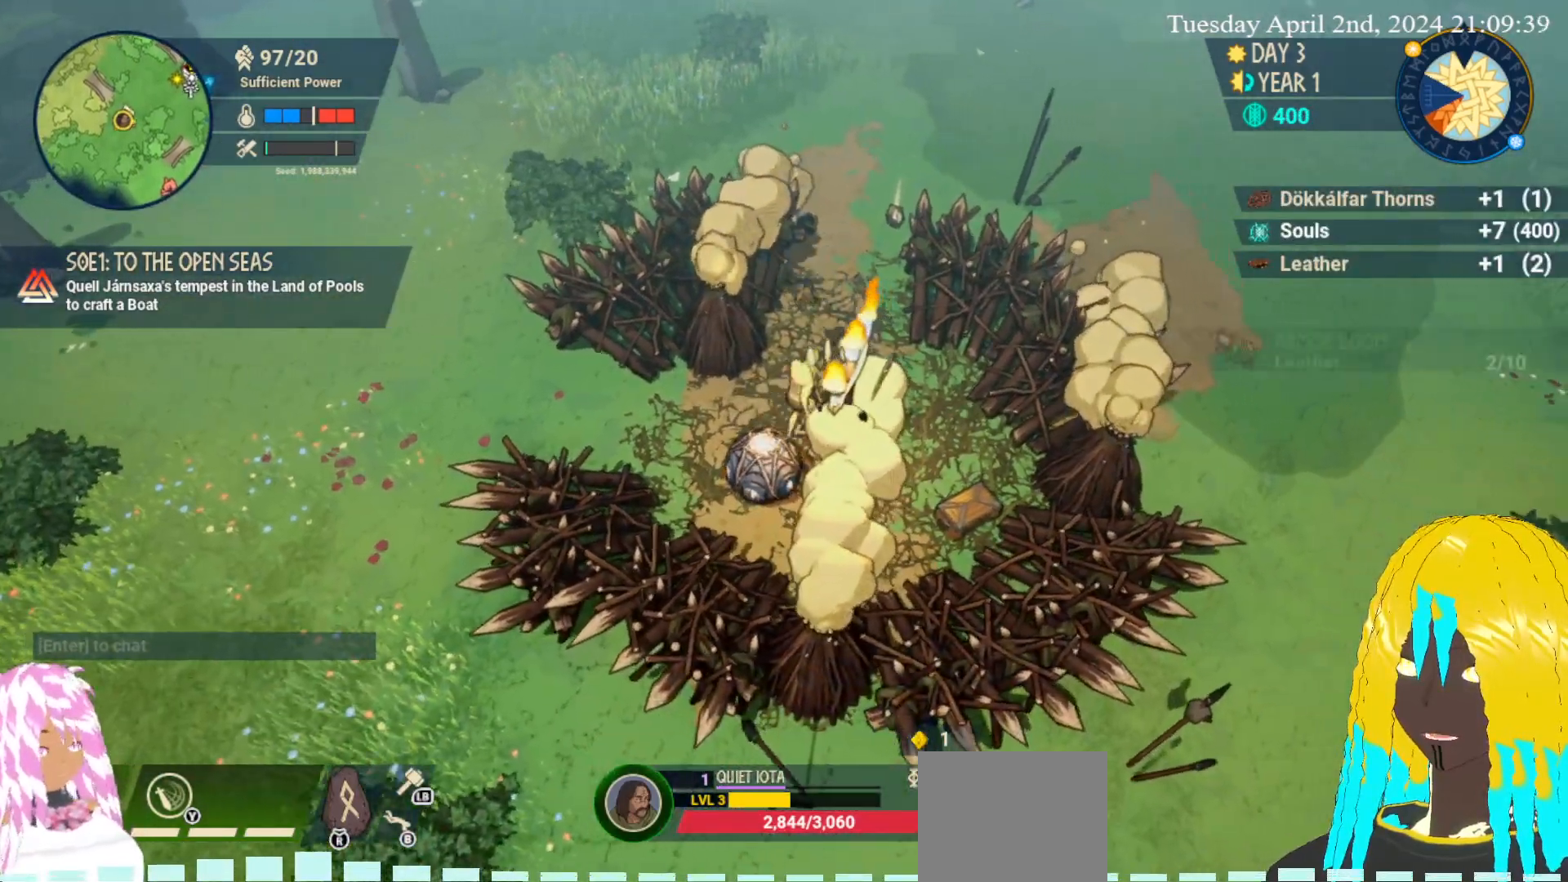
{"buttons": [], "left_stick": "down-right", "right_stick": "center", "events": [[183, "left_stick", "down-right"]]}
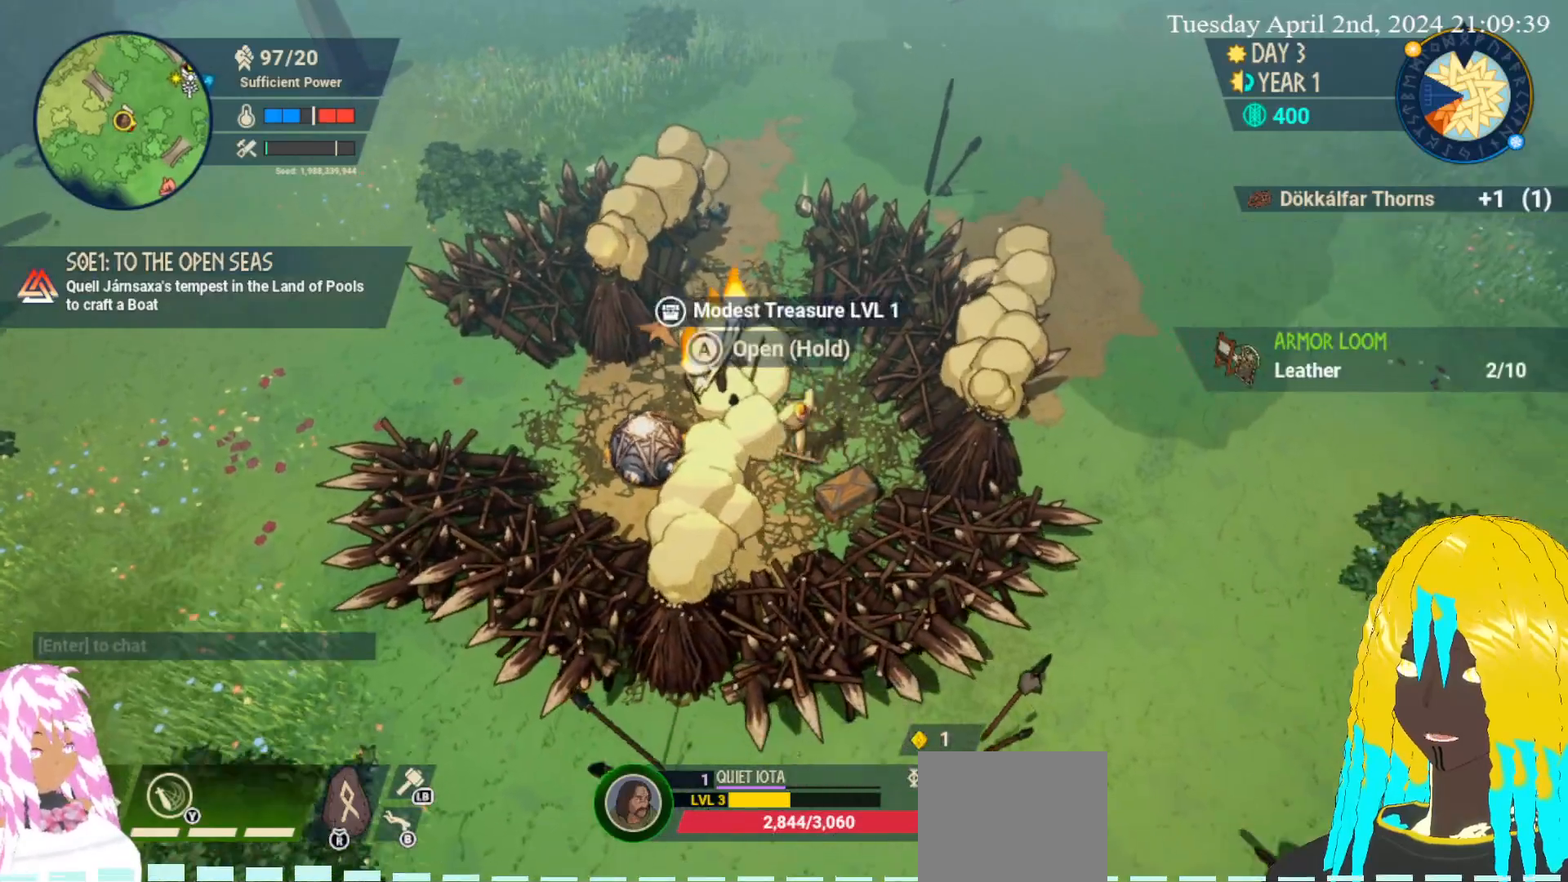
{"buttons": [], "left_stick": "center", "right_stick": "center", "events": [[83, "CROSS", "down"], [200, "CROSS", "up"], [233, "left_stick", "center"]]}
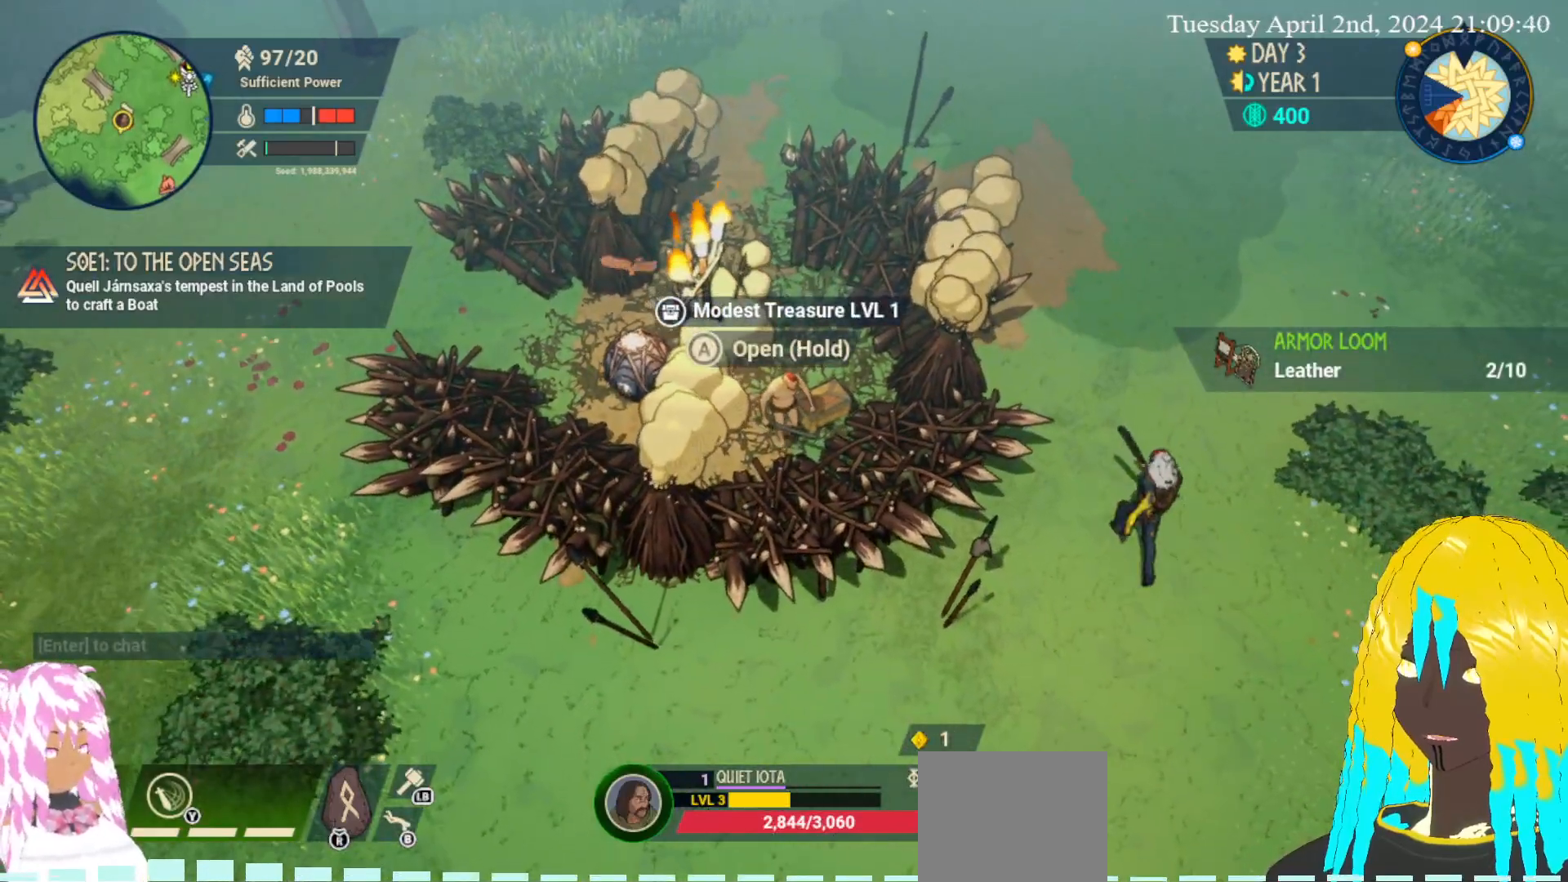
{"buttons": [], "left_stick": "up", "right_stick": "center", "events": [[83, "left_stick", "up"], [300, "left_stick", "up-right"], [400, "left_stick", "up"]]}
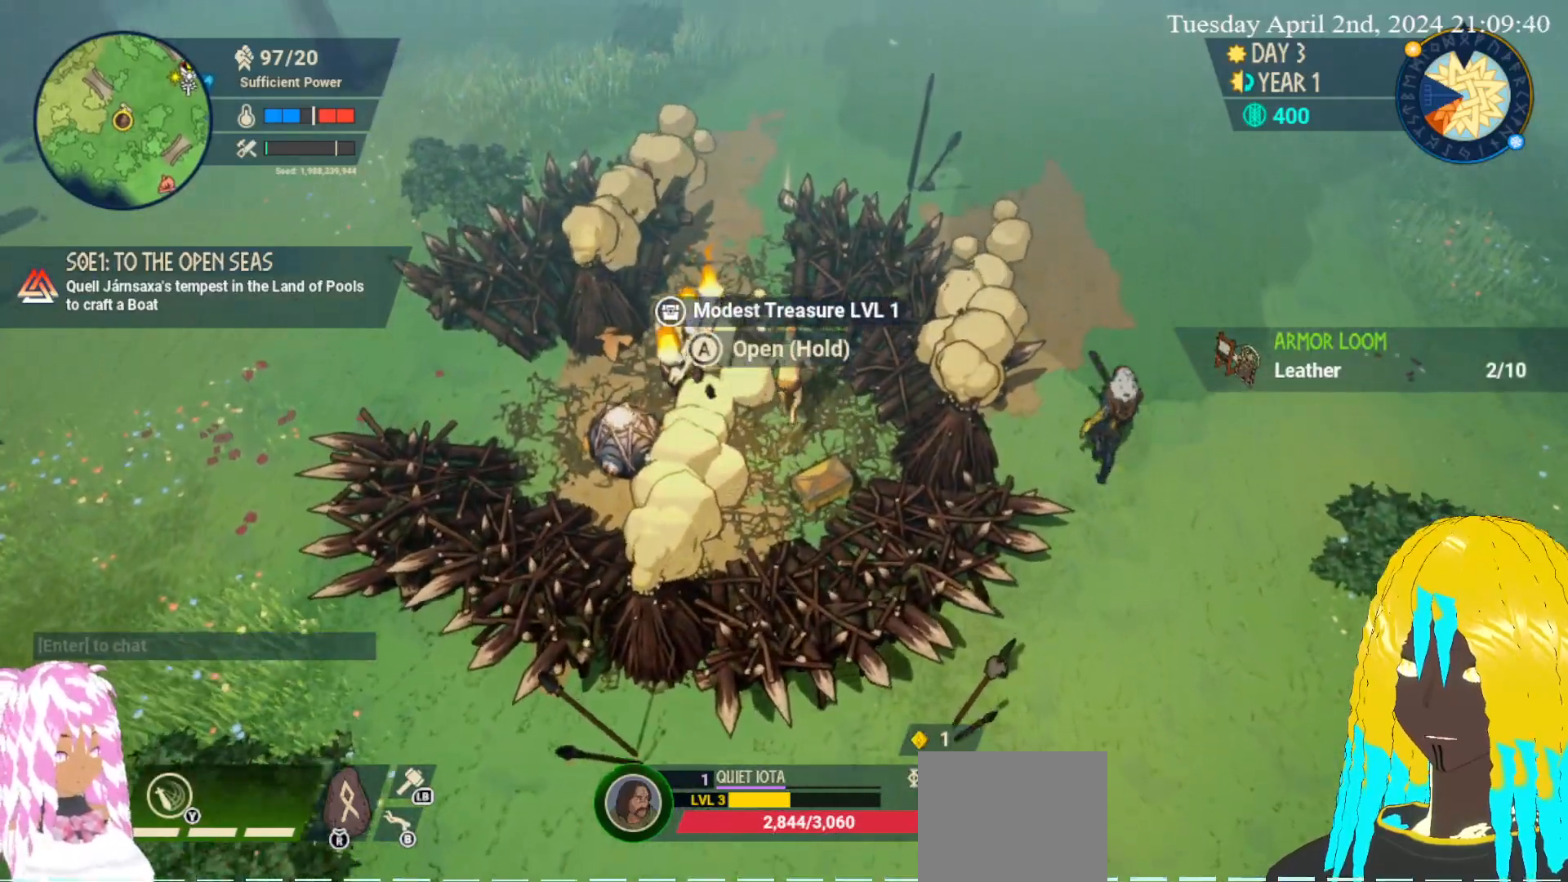
{"buttons": [], "left_stick": "up", "right_stick": "center", "events": []}
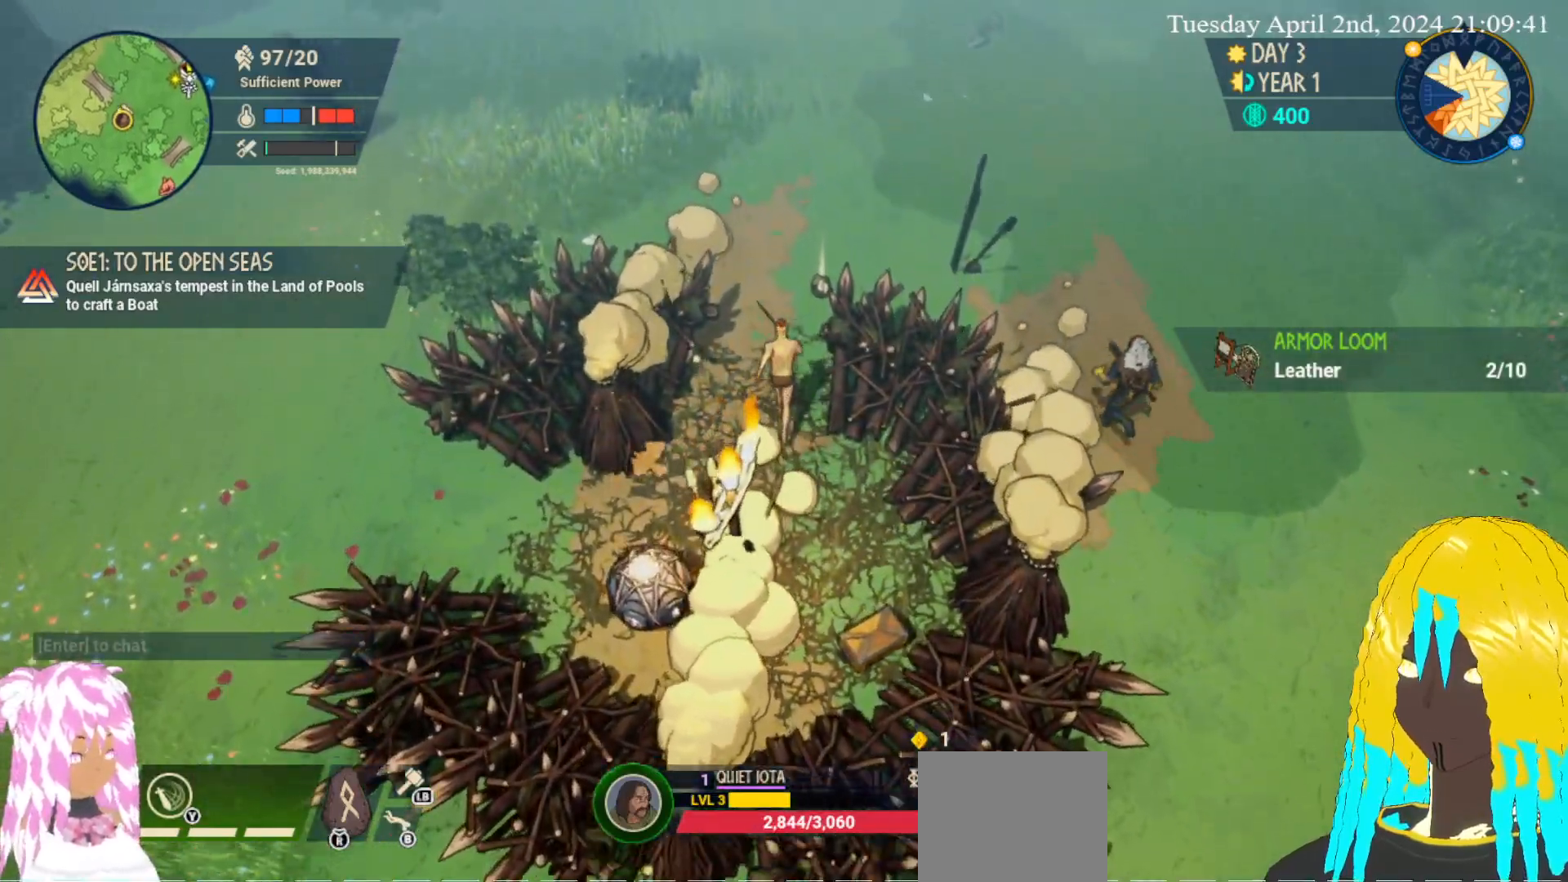
{"buttons": ["SQUARE"], "left_stick": "right", "right_stick": "center", "events": [[267, "left_stick", "up-right"], [500, "SQUARE", "down"], [500, "left_stick", "right"]]}
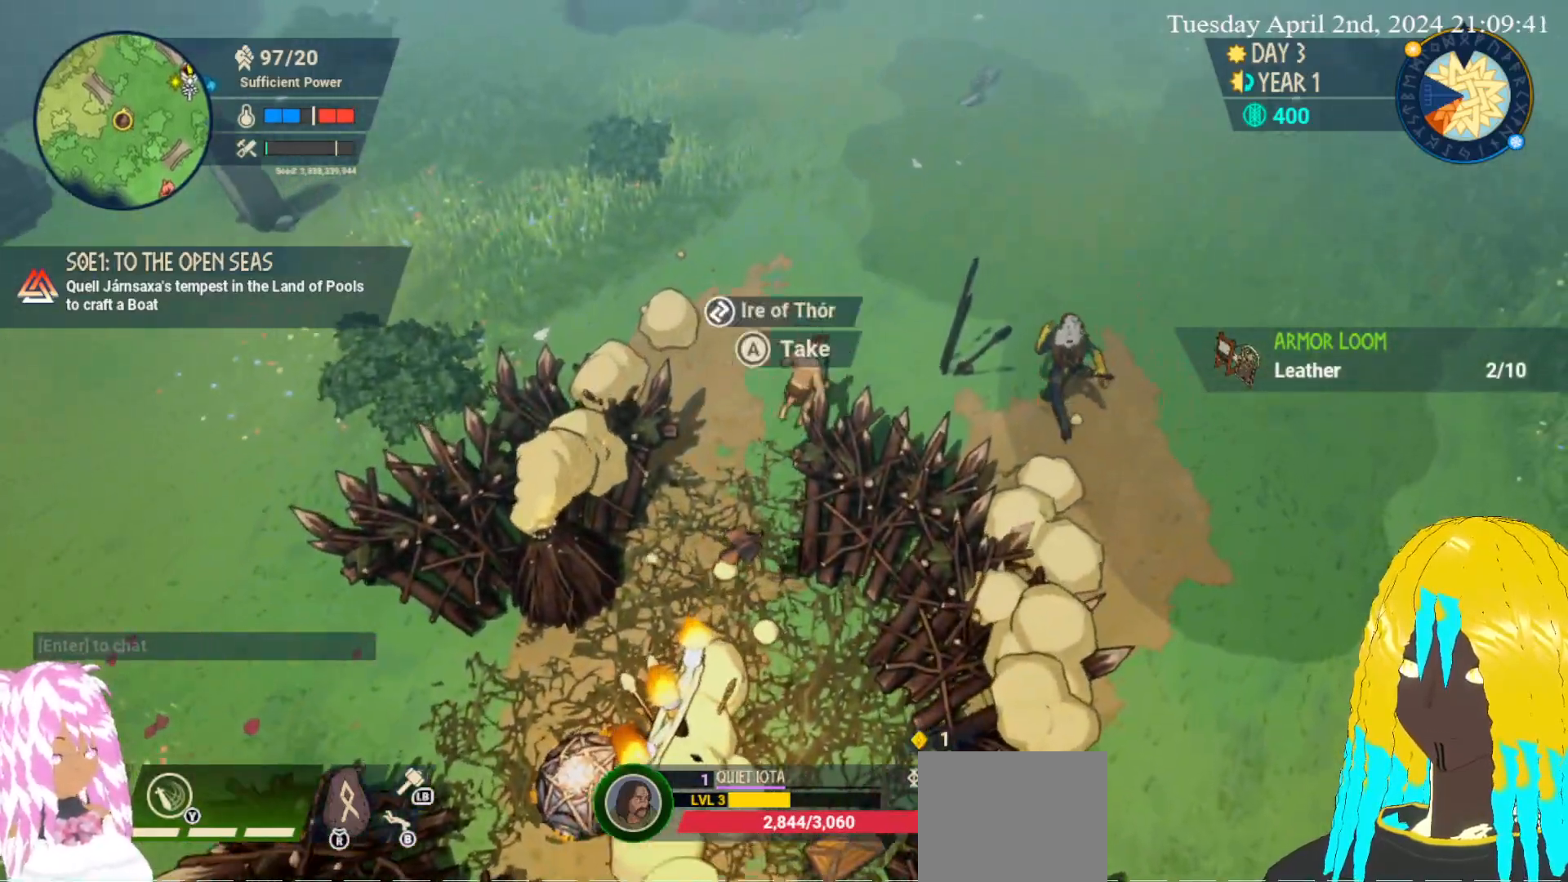
{"buttons": [], "left_stick": "up-right", "right_stick": "center", "events": [[117, "SQUARE", "up"], [167, "SQUARE", "down"], [200, "left_stick", "up-right"], [283, "SQUARE", "up"], [333, "SQUARE", "down"], [450, "SQUARE", "up"]]}
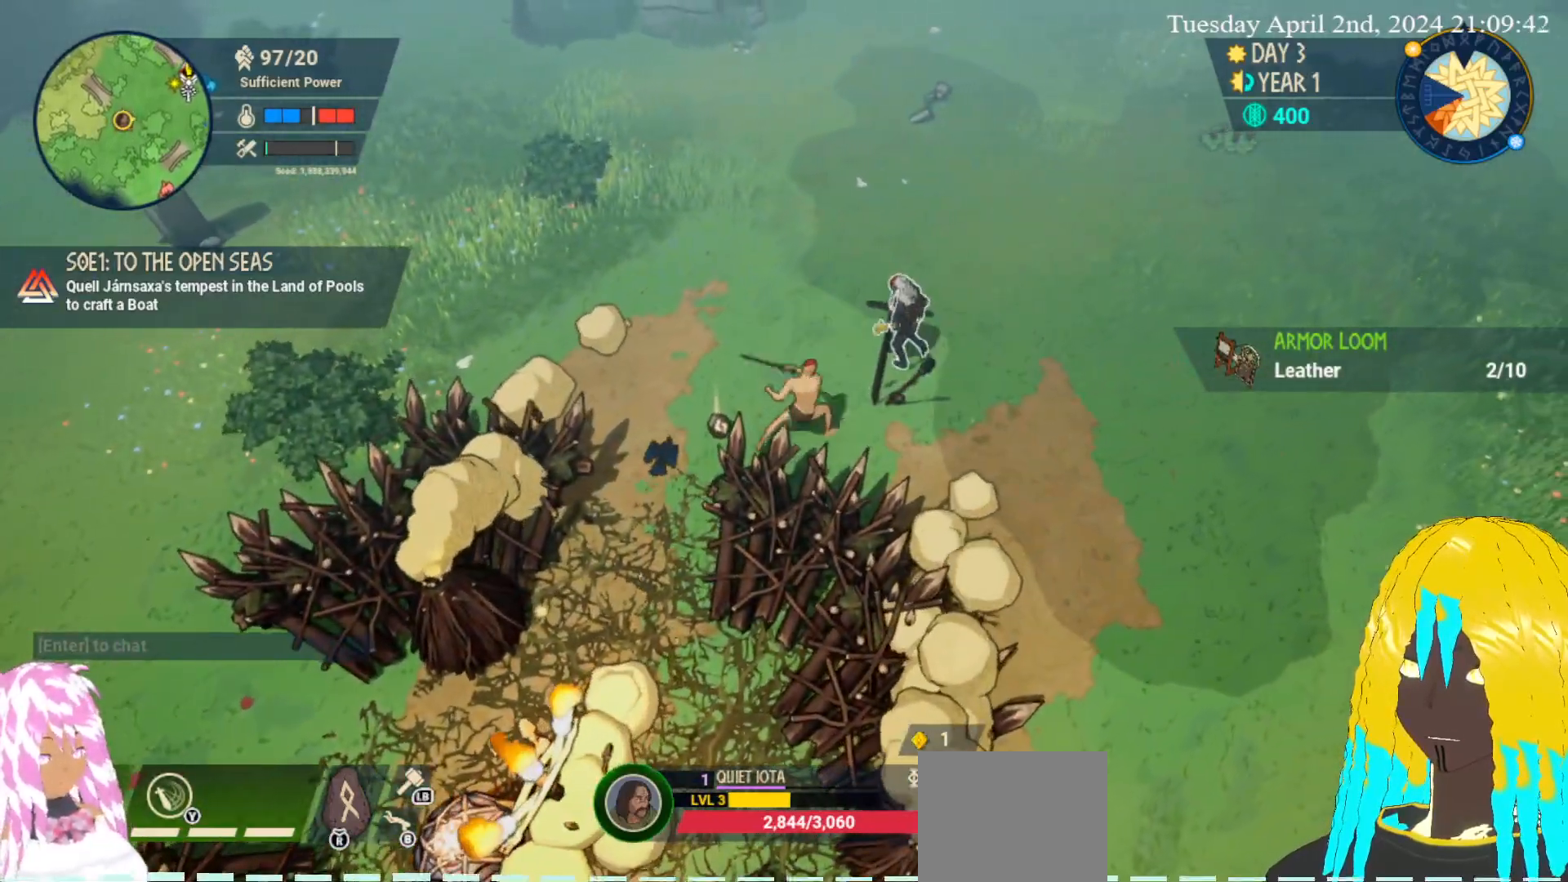
{"buttons": ["SQUARE"], "left_stick": "up-right", "right_stick": "center", "events": [[17, "SQUARE", "down"], [117, "SQUARE", "up"], [183, "SQUARE", "down"], [283, "SQUARE", "up"], [350, "SQUARE", "down"], [450, "SQUARE", "up"], [500, "SQUARE", "down"]]}
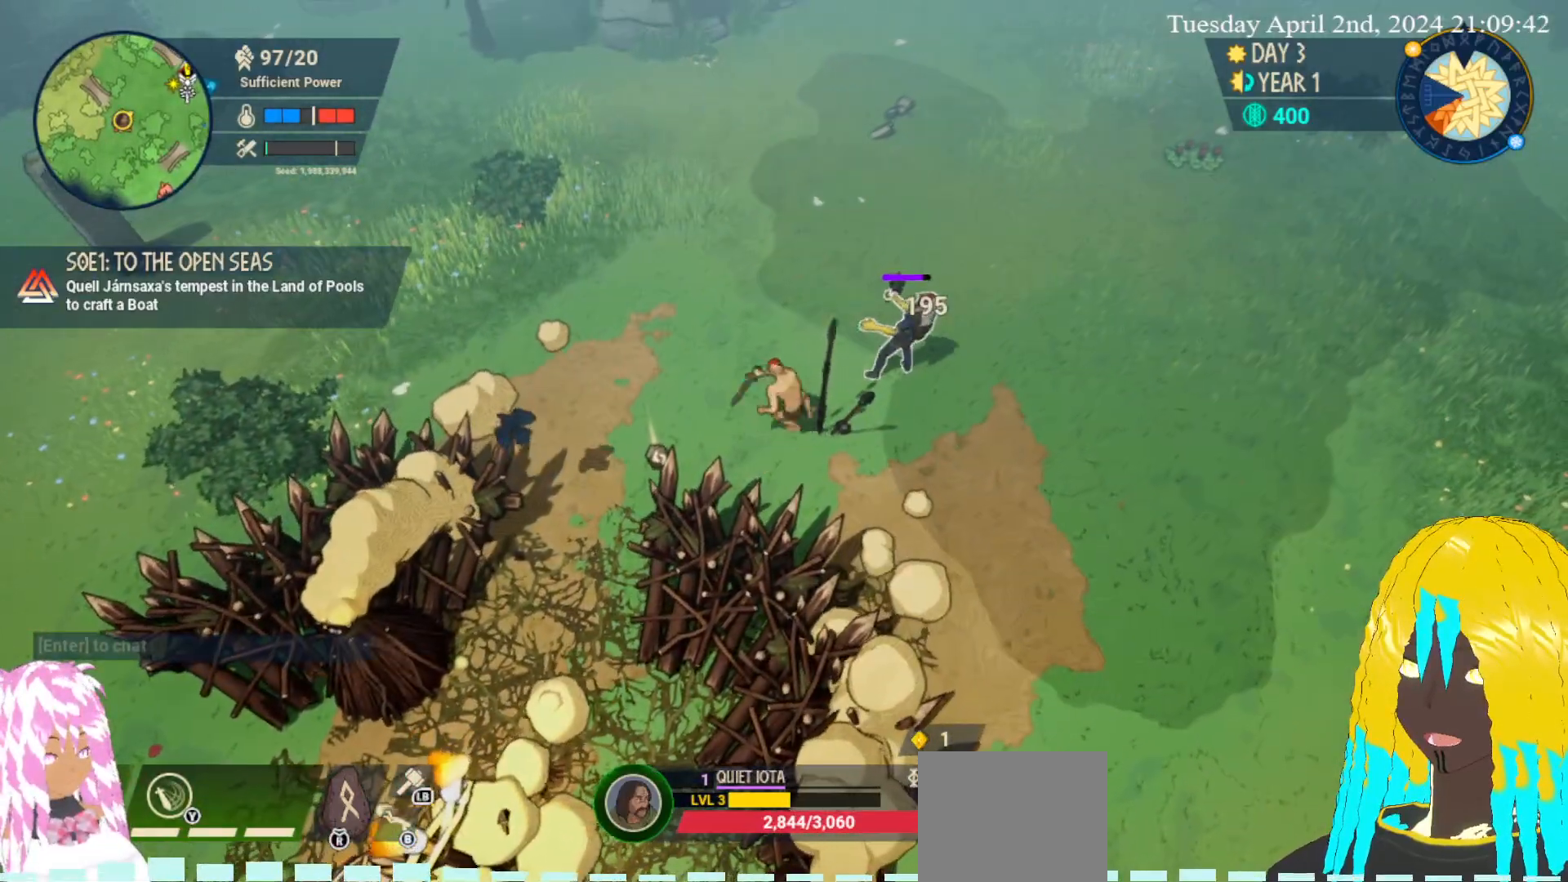
{"buttons": ["SQUARE"], "left_stick": "up-right", "right_stick": "center", "events": [[117, "SQUARE", "up"], [167, "SQUARE", "down"], [267, "SQUARE", "up"], [333, "SQUARE", "down"], [450, "SQUARE", "up"], [483, "SQUARE", "down"]]}
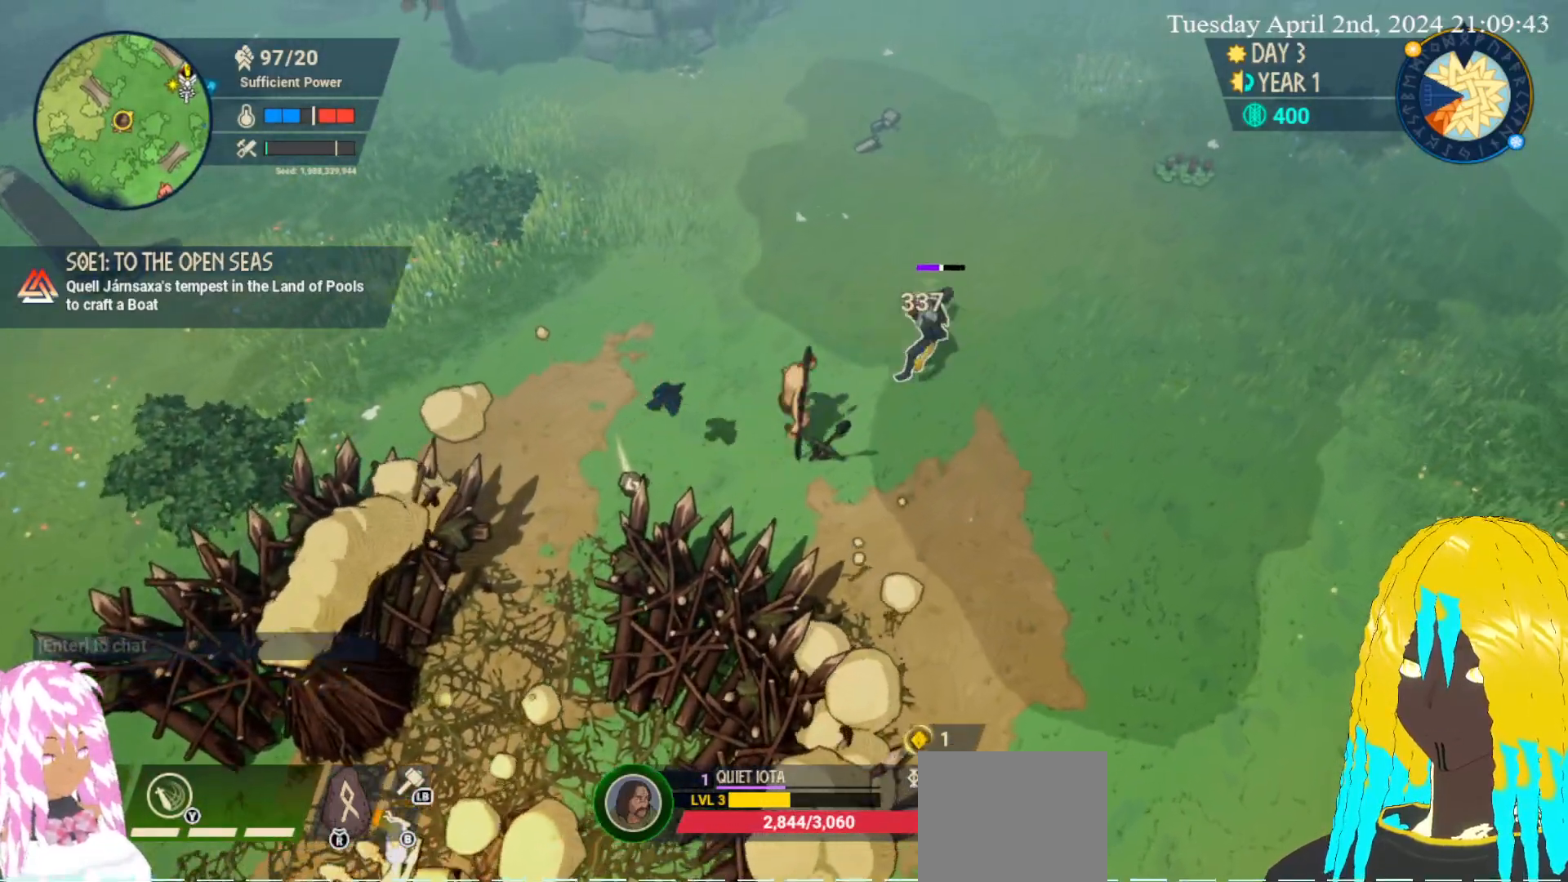
{"buttons": ["SQUARE"], "left_stick": "up-right", "right_stick": "center", "events": [[117, "SQUARE", "up"], [167, "SQUARE", "down"], [283, "SQUARE", "up"], [317, "SQUARE", "down"], [433, "SQUARE", "up"], [500, "SQUARE", "down"]]}
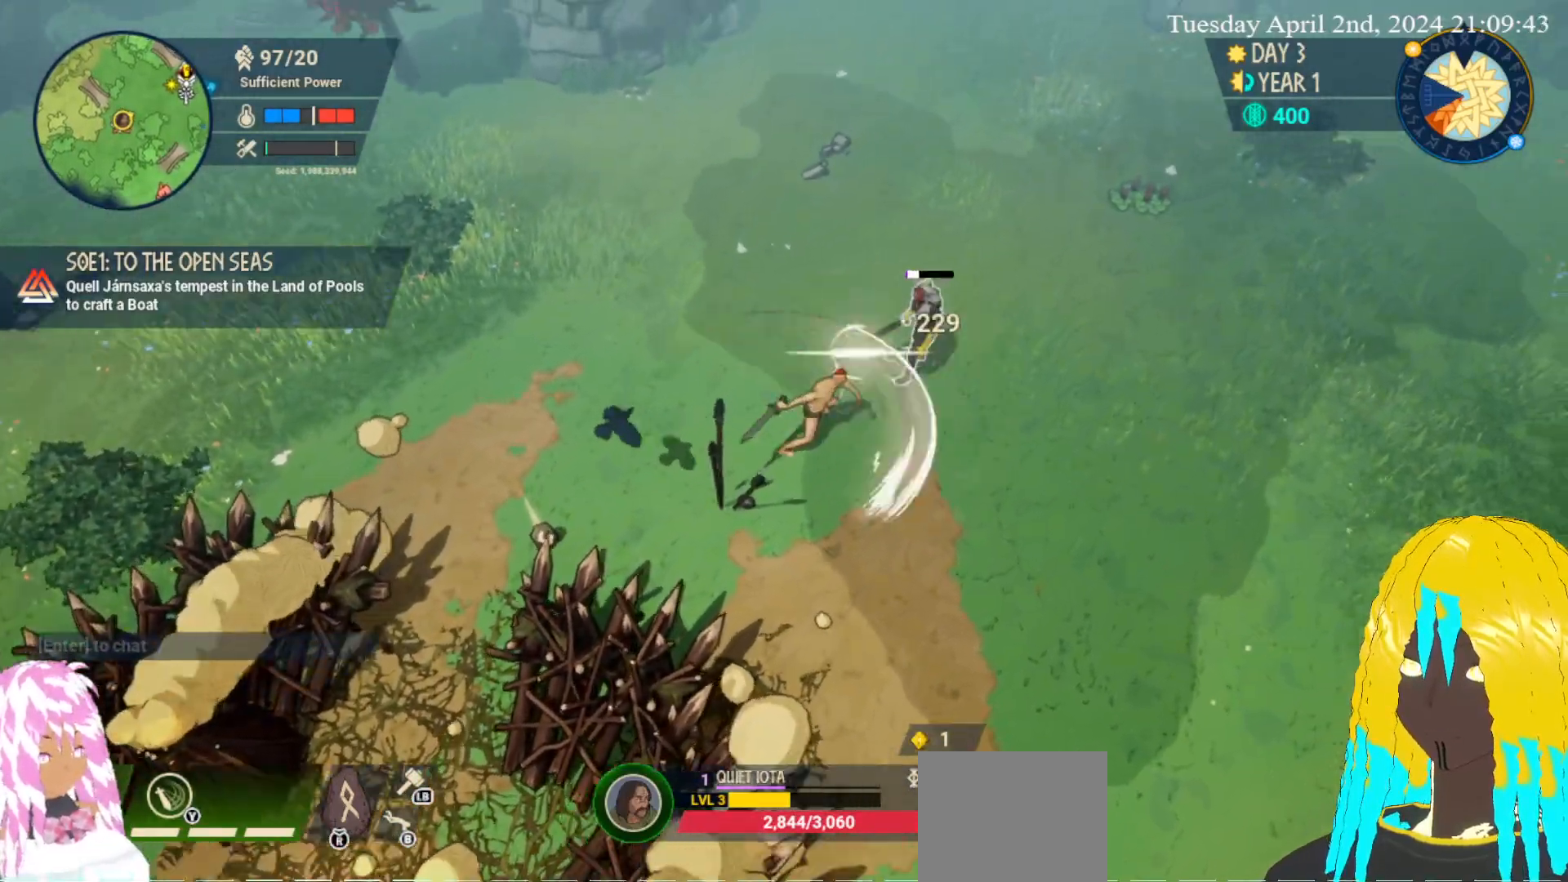
{"buttons": ["SQUARE"], "left_stick": "up-right", "right_stick": "center", "events": [[100, "SQUARE", "up"], [150, "SQUARE", "down"], [267, "SQUARE", "up"], [317, "SQUARE", "down"], [433, "SQUARE", "up"], [483, "SQUARE", "down"]]}
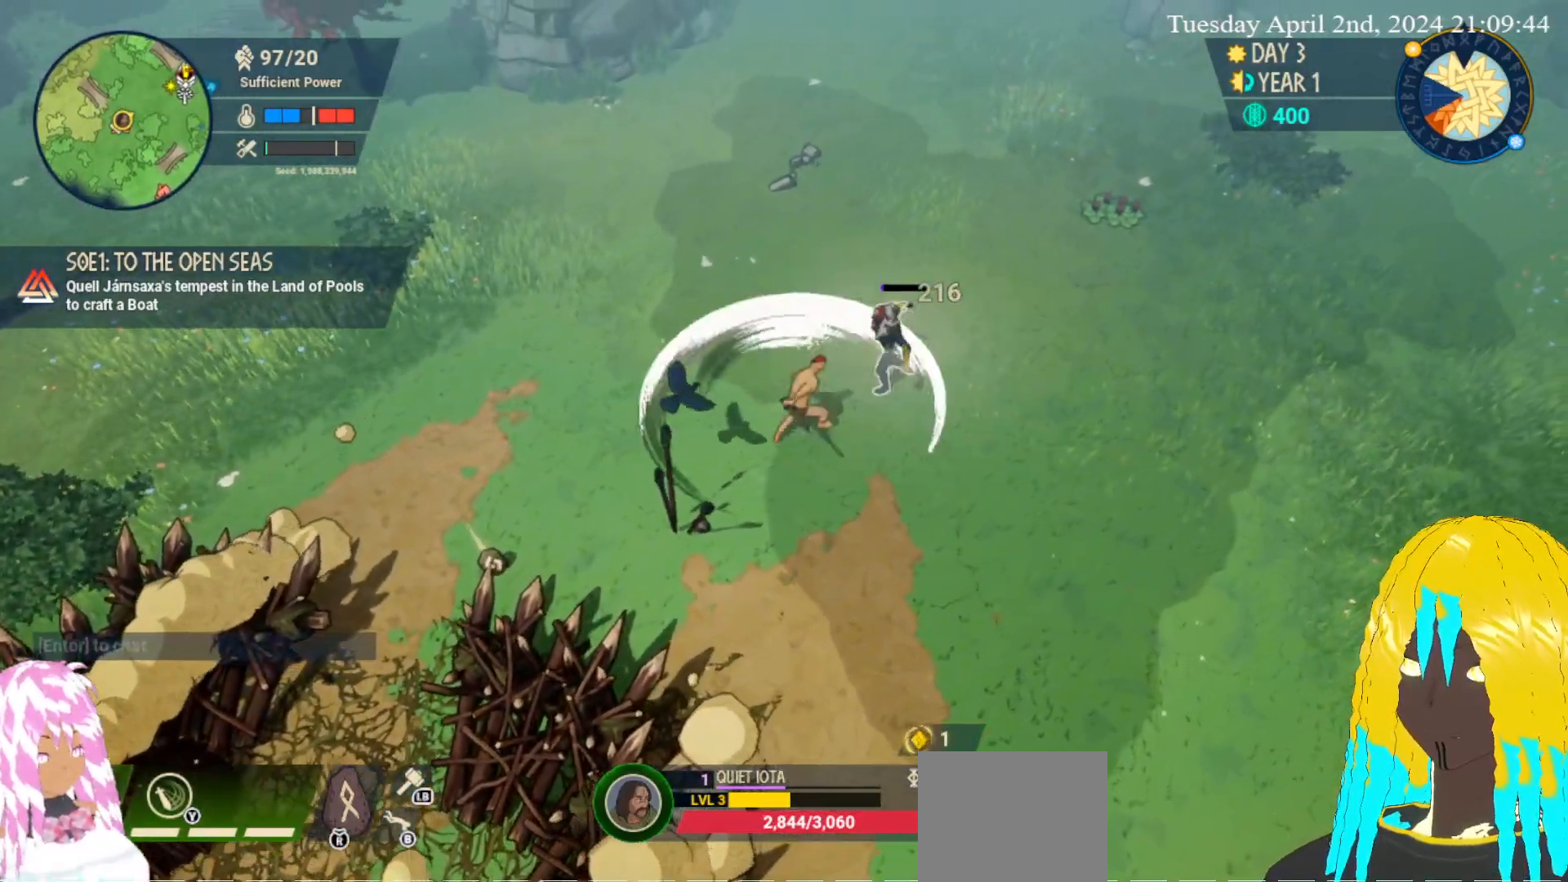
{"buttons": [], "left_stick": "up-right", "right_stick": "center", "events": [[100, "SQUARE", "up"]]}
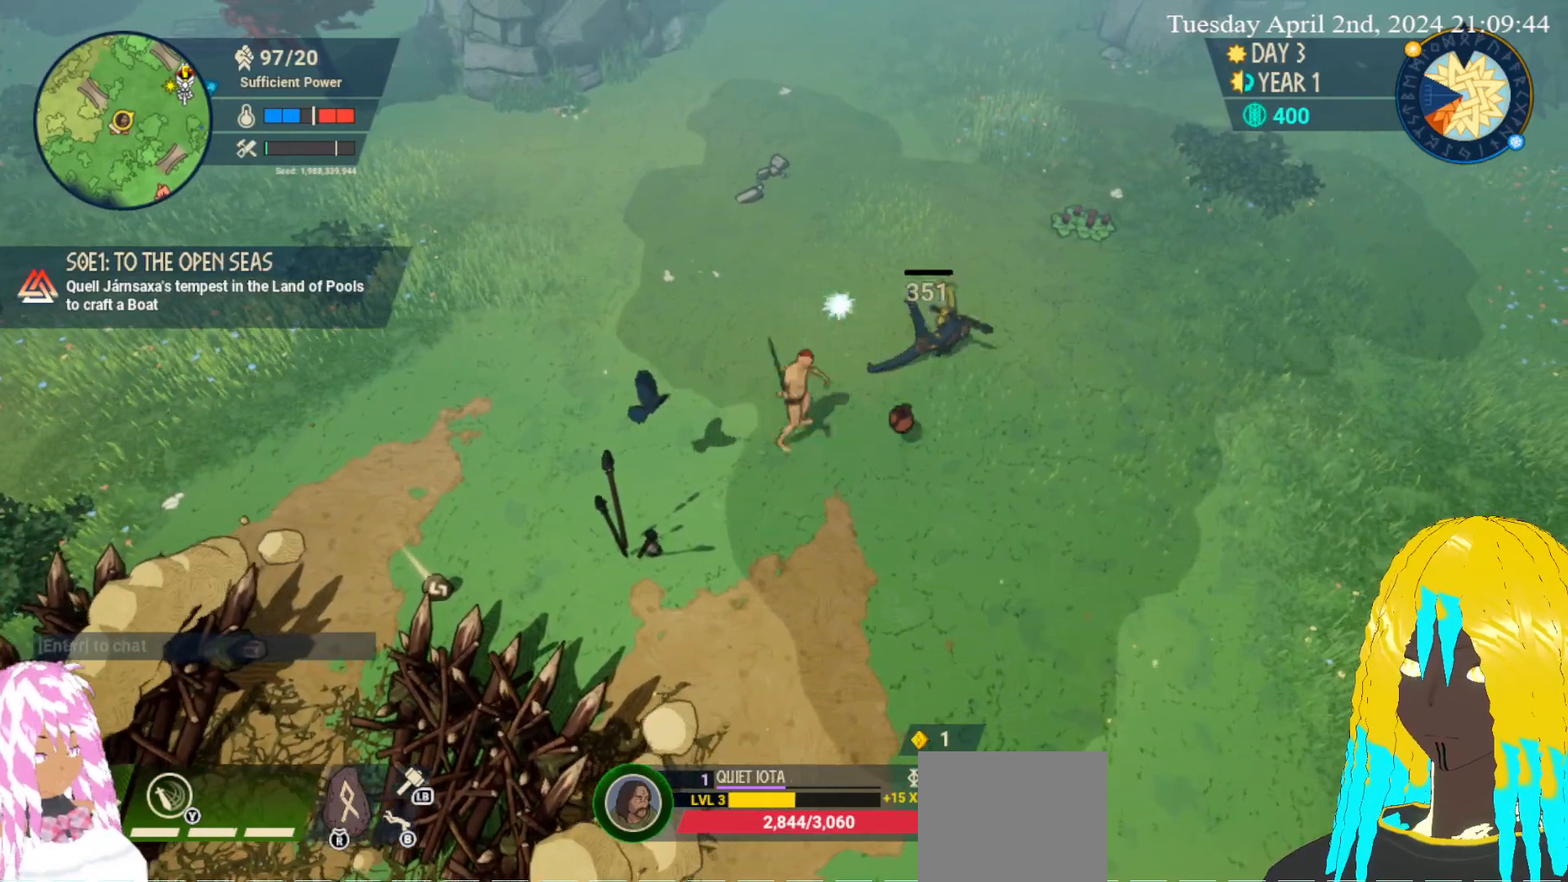
{"buttons": [], "left_stick": "down-left", "right_stick": "center", "events": [[450, "left_stick", "down-left"]]}
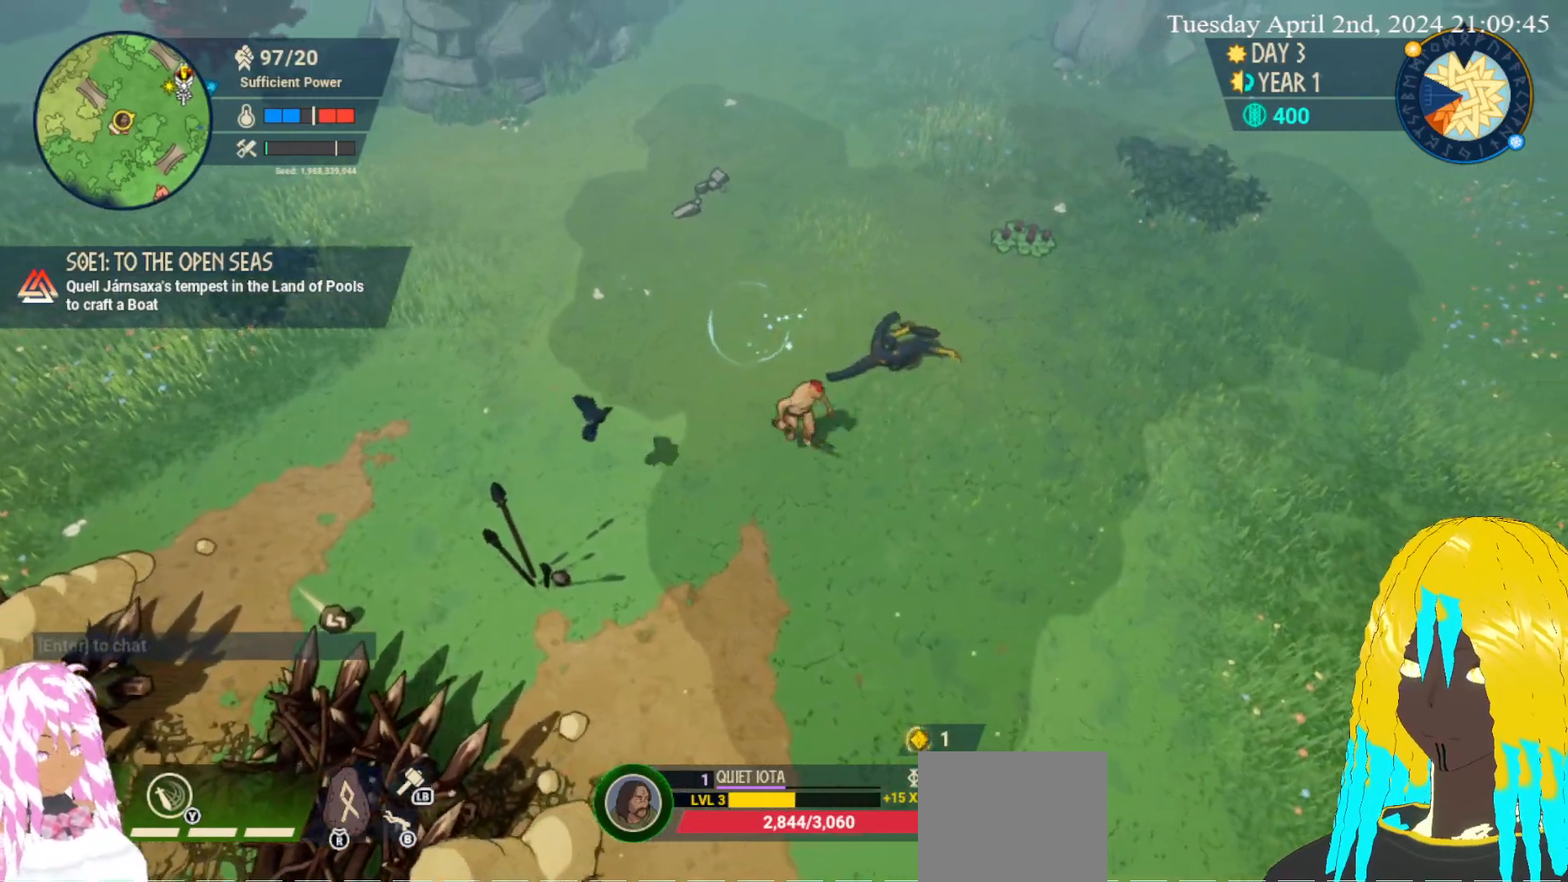
{"buttons": [], "left_stick": "down-left", "right_stick": "center", "events": []}
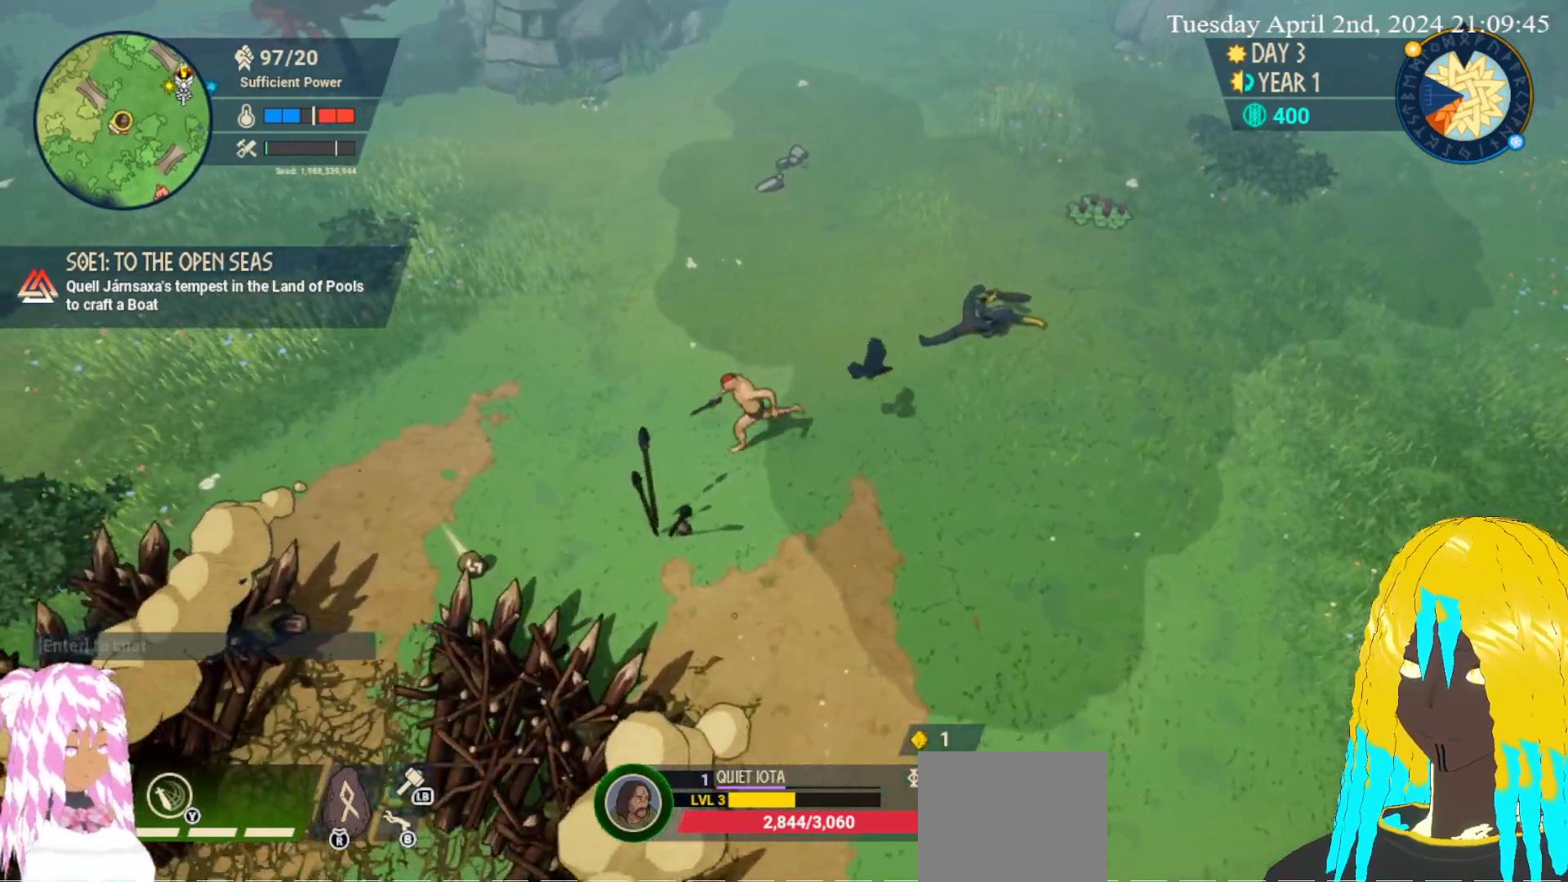
{"buttons": [], "left_stick": "down-left", "right_stick": "center", "events": []}
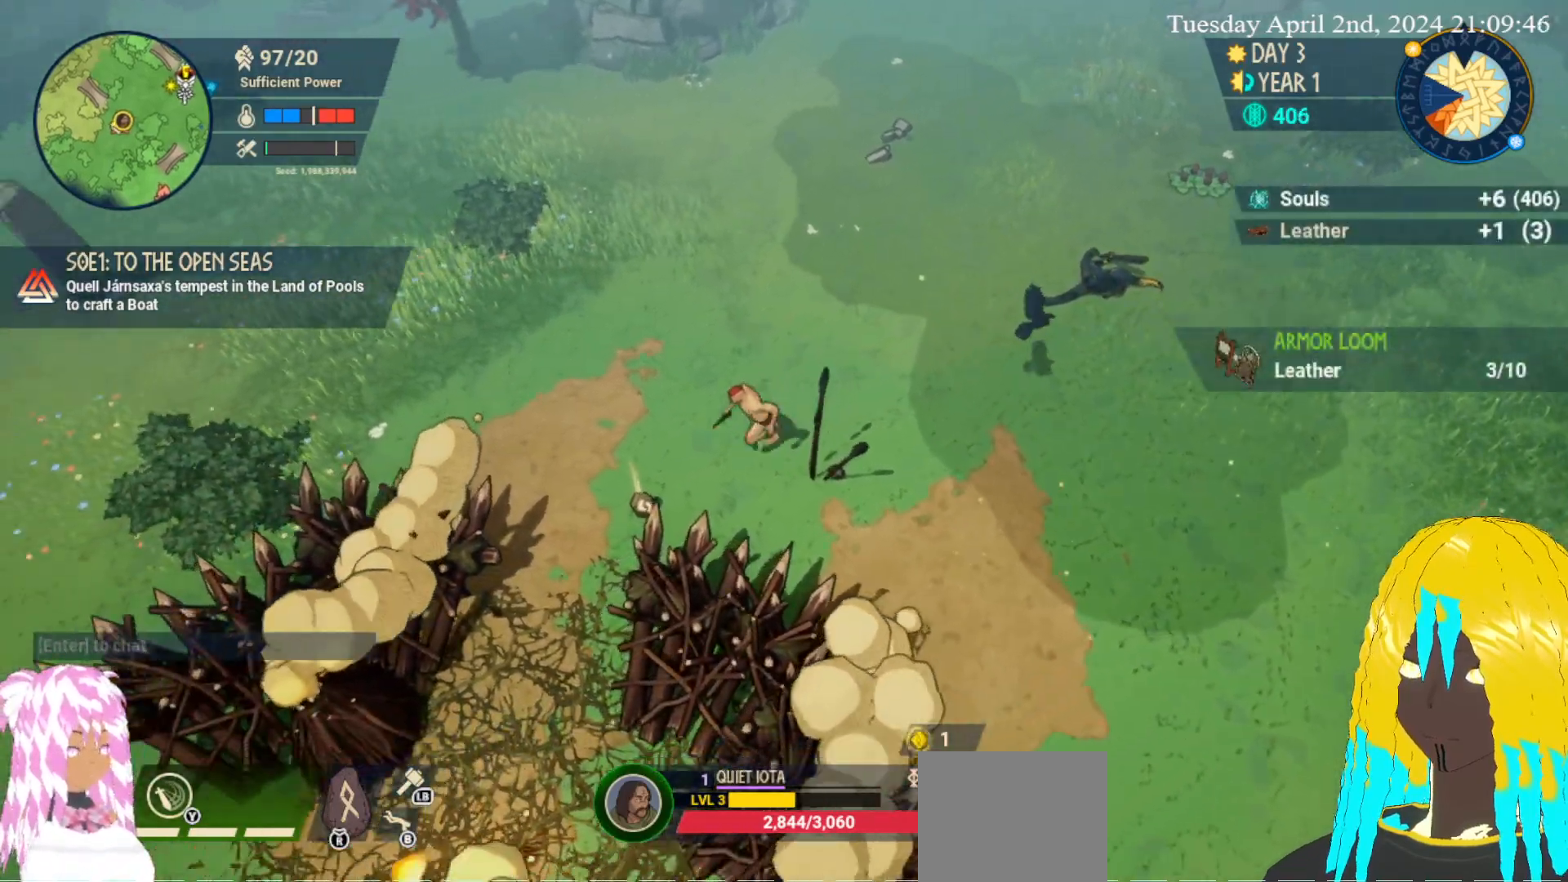
{"buttons": ["CROSS"], "left_stick": "center", "right_stick": "center", "events": [[367, "CROSS", "down"], [383, "left_stick", "center"]]}
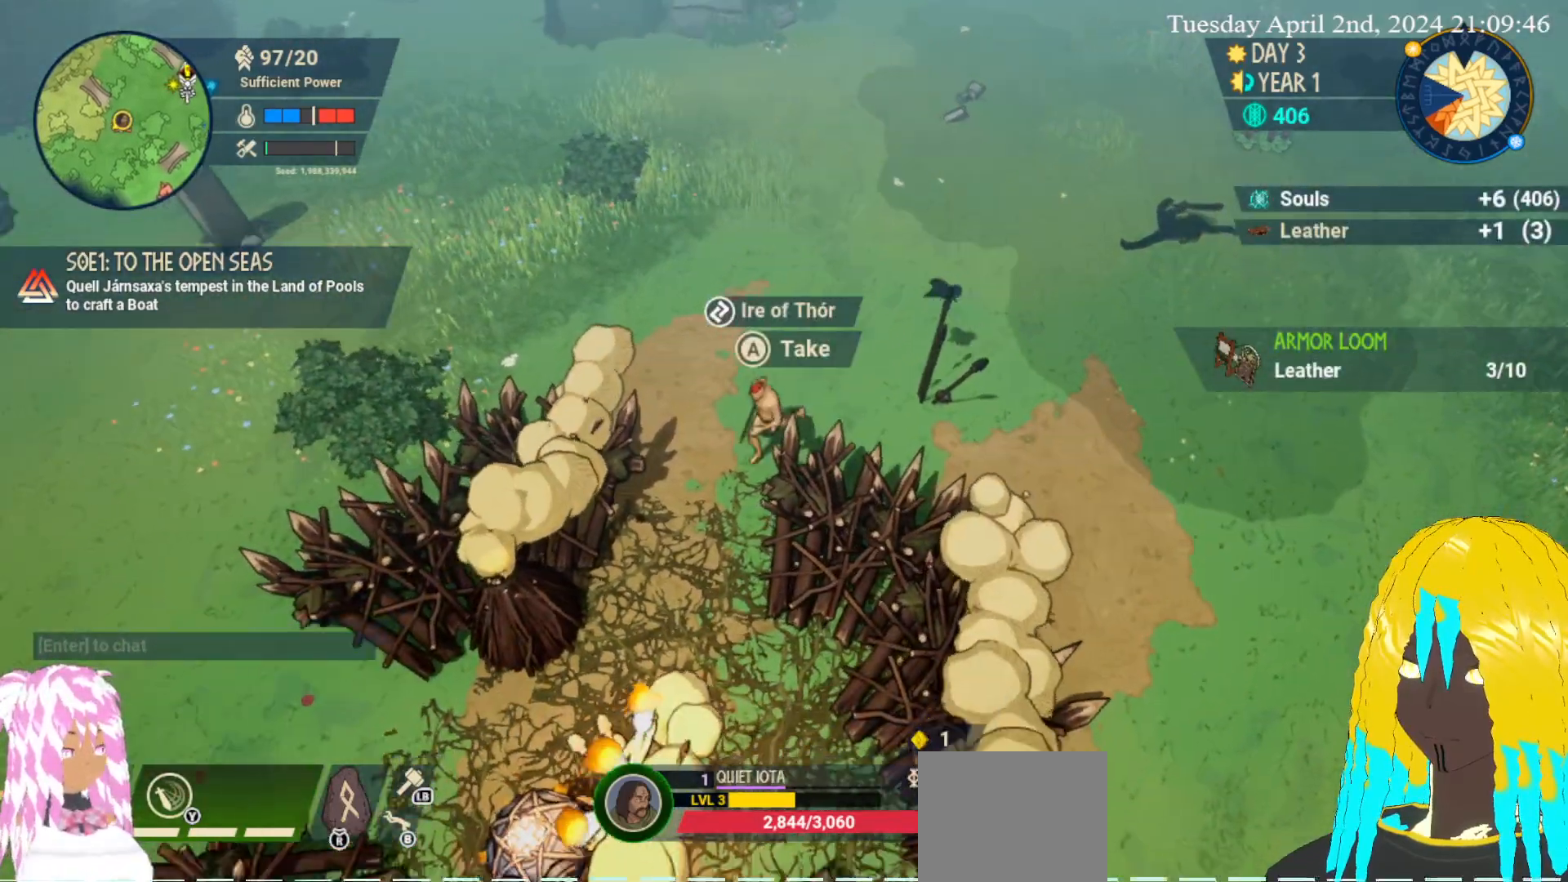
{"buttons": [], "left_stick": "center", "right_stick": "center", "events": [[17, "CROSS", "up"], [333, "left_stick", "up"], [500, "left_stick", "center"]]}
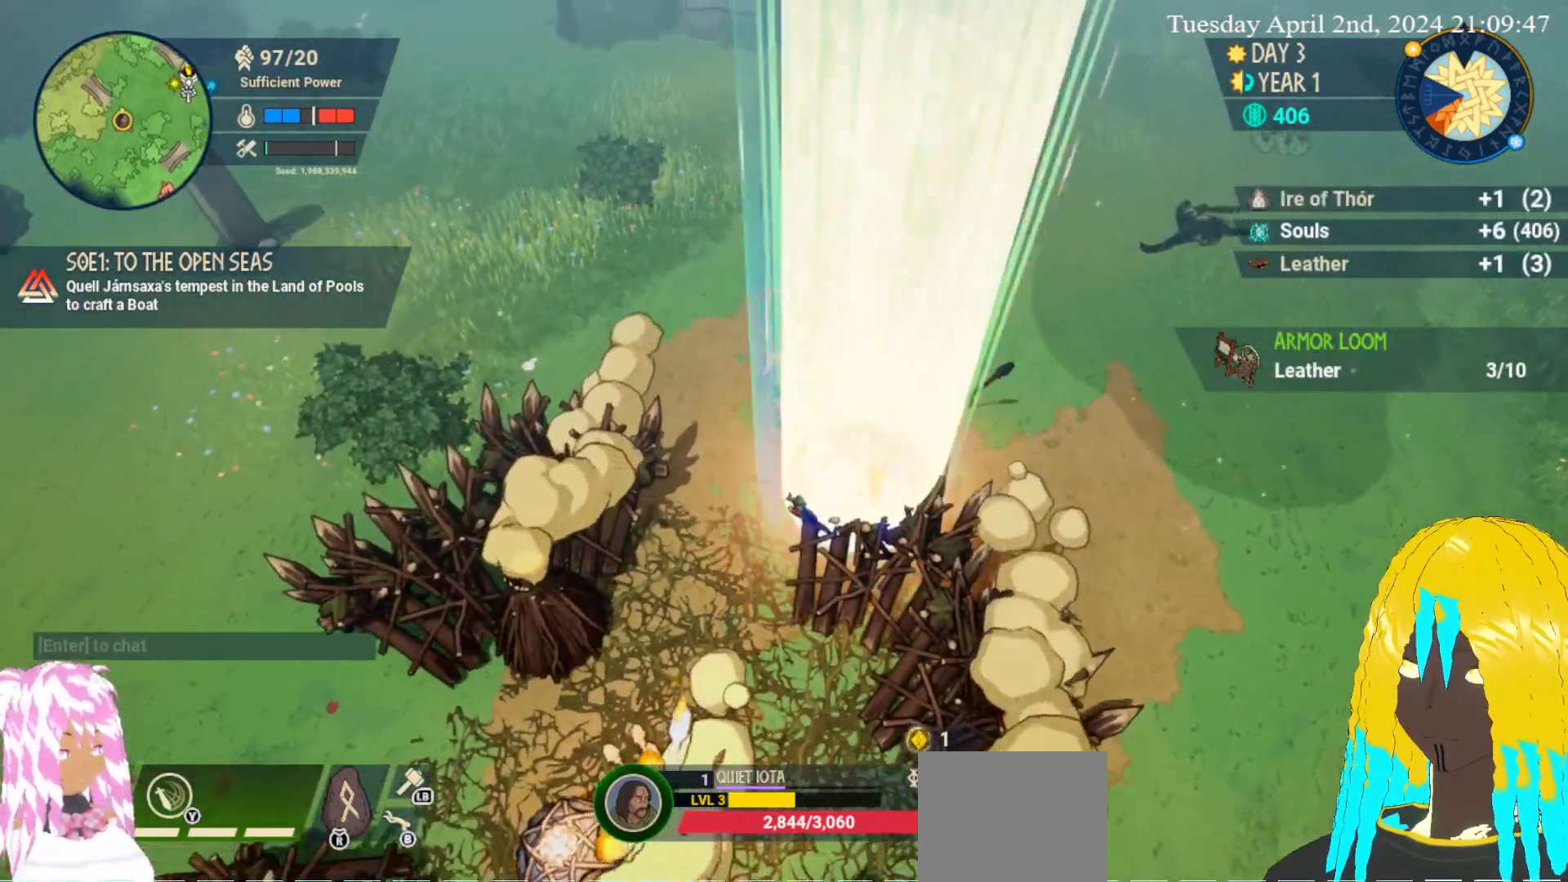
{"buttons": [], "left_stick": "center", "right_stick": "center", "events": []}
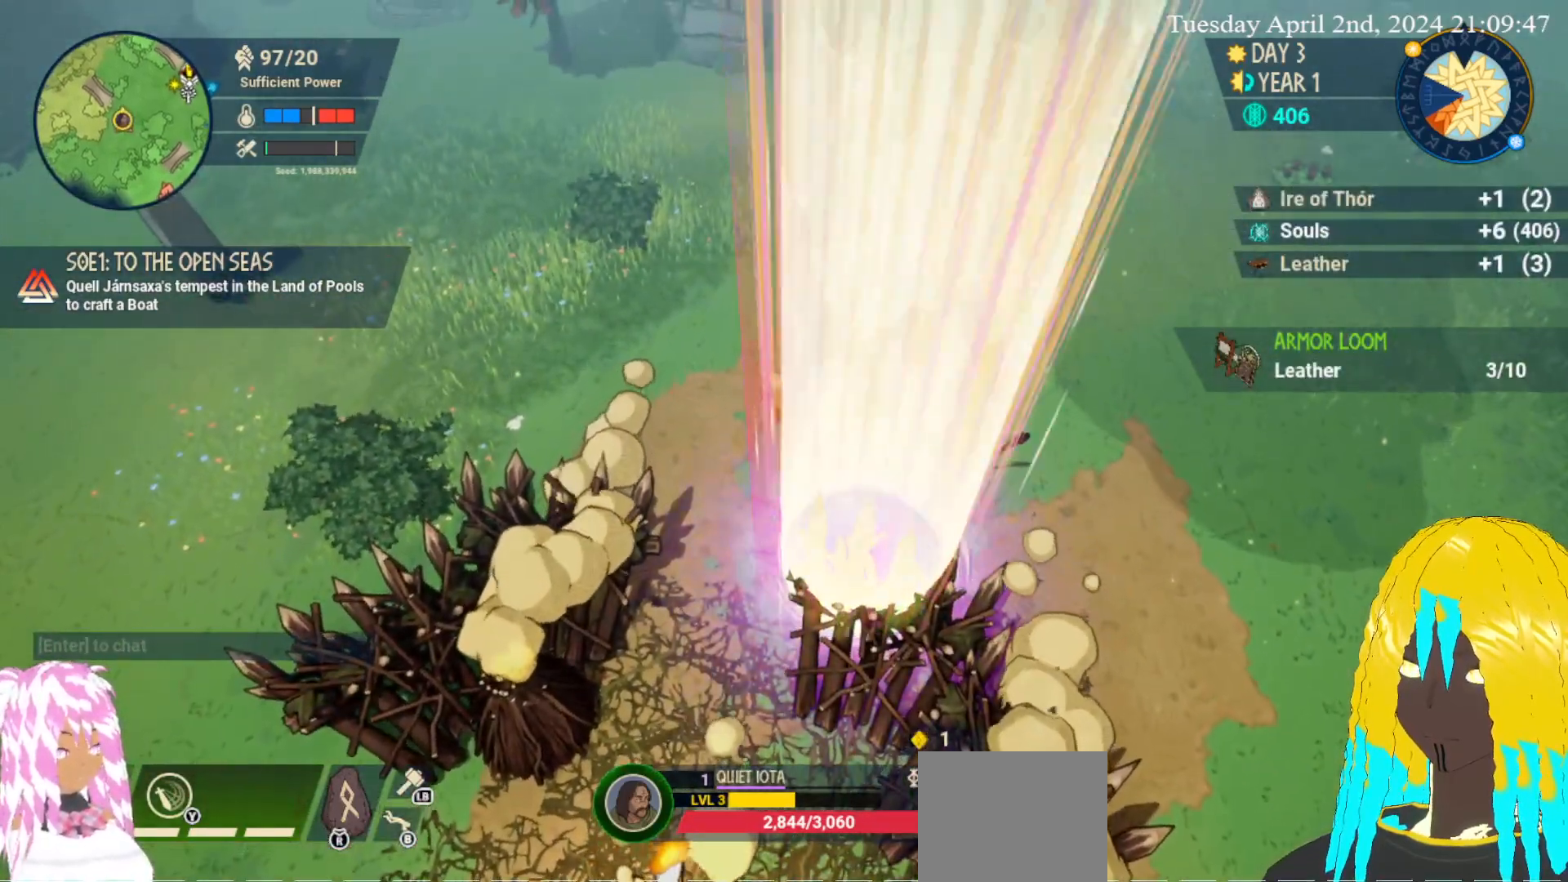
{"buttons": ["CROSS"], "left_stick": "center", "right_stick": "center", "events": [[150, "left_stick", "down-left"], [283, "left_stick", "down-right"], [433, "left_stick", "center"], [467, "CROSS", "down"]]}
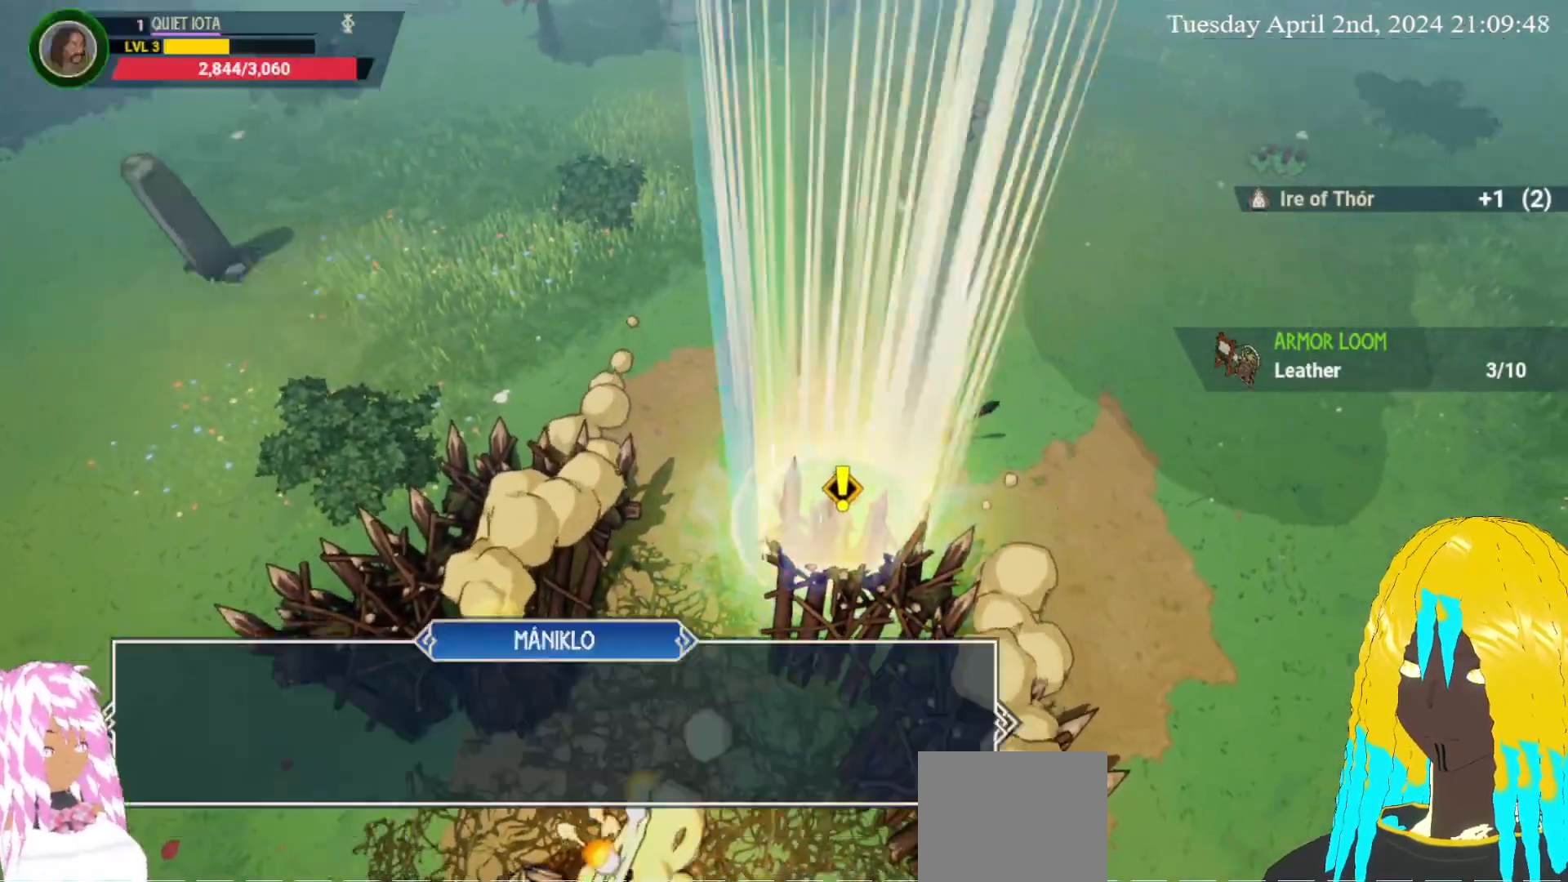
{"buttons": [], "left_stick": "center", "right_stick": "center", "events": [[117, "CROSS", "up"]]}
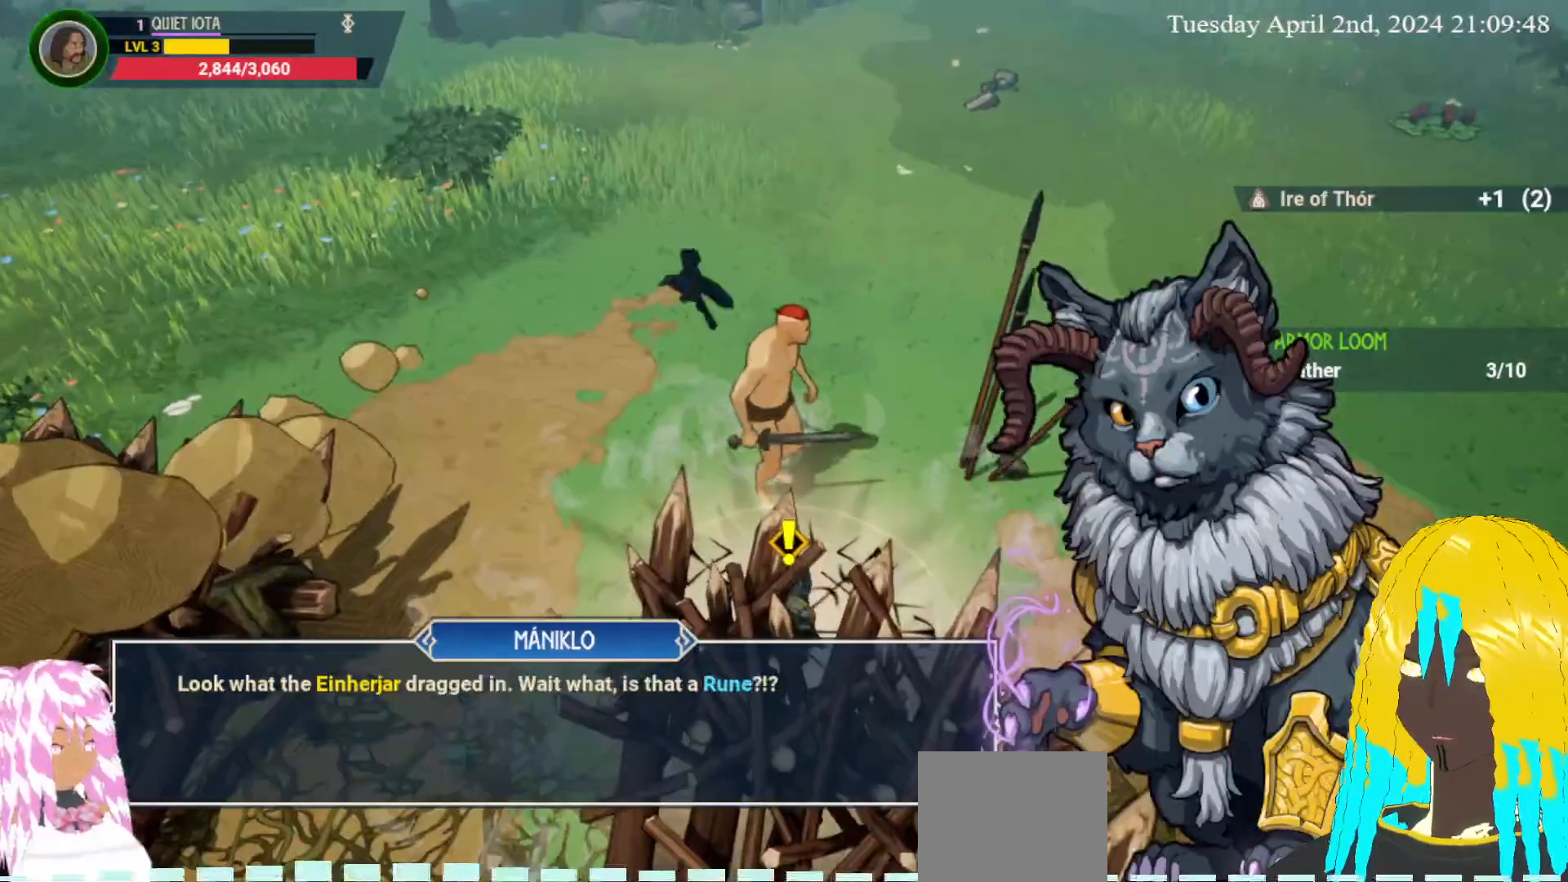
{"buttons": [], "left_stick": "center", "right_stick": "center", "events": []}
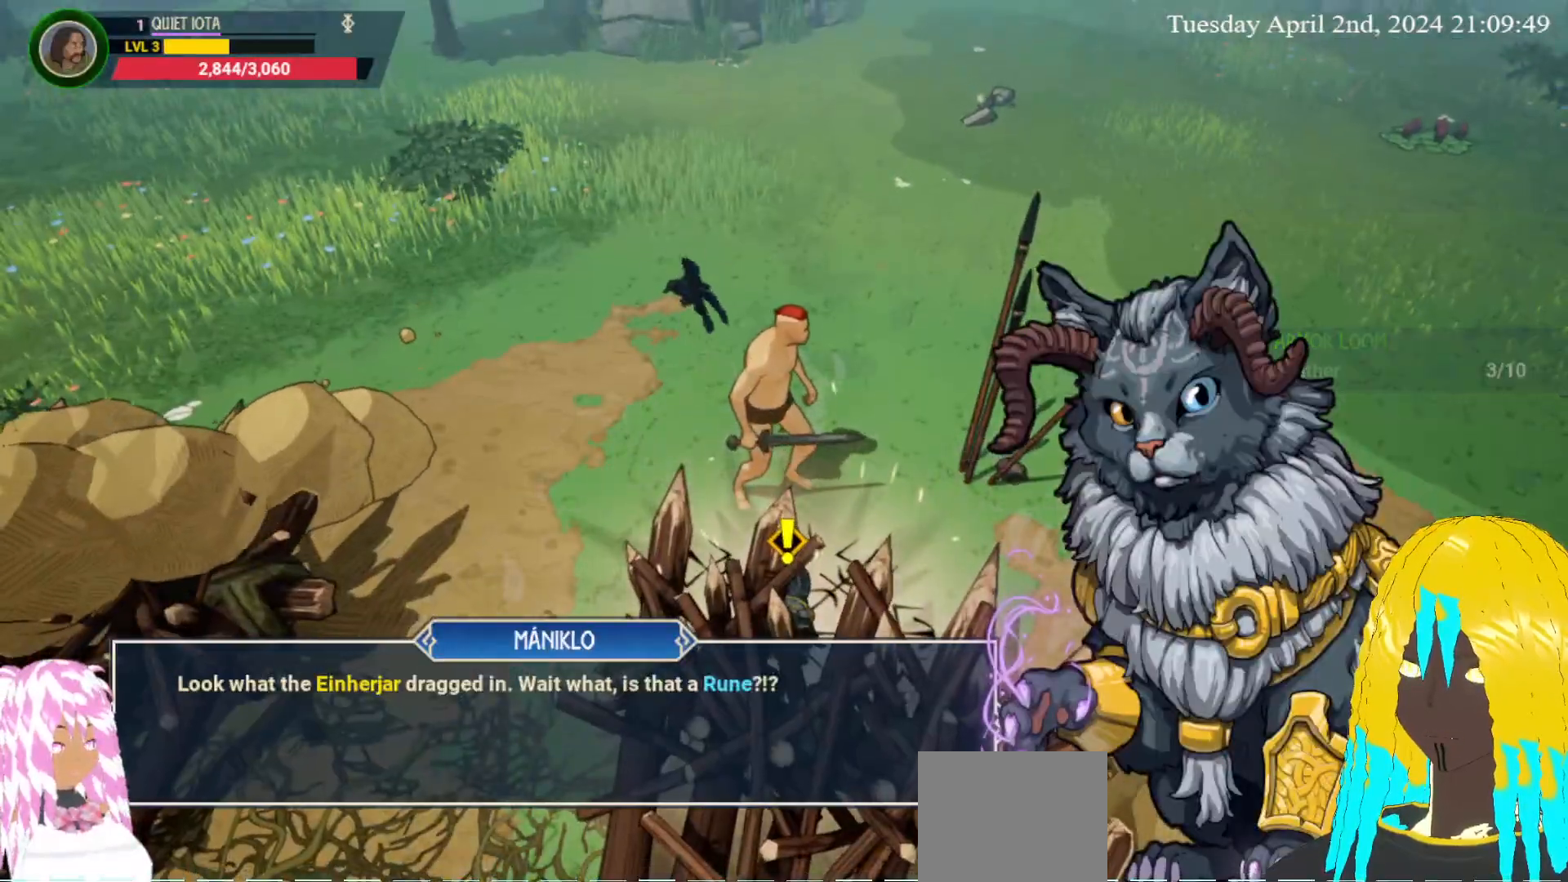
{"buttons": [], "left_stick": "center", "right_stick": "center", "events": []}
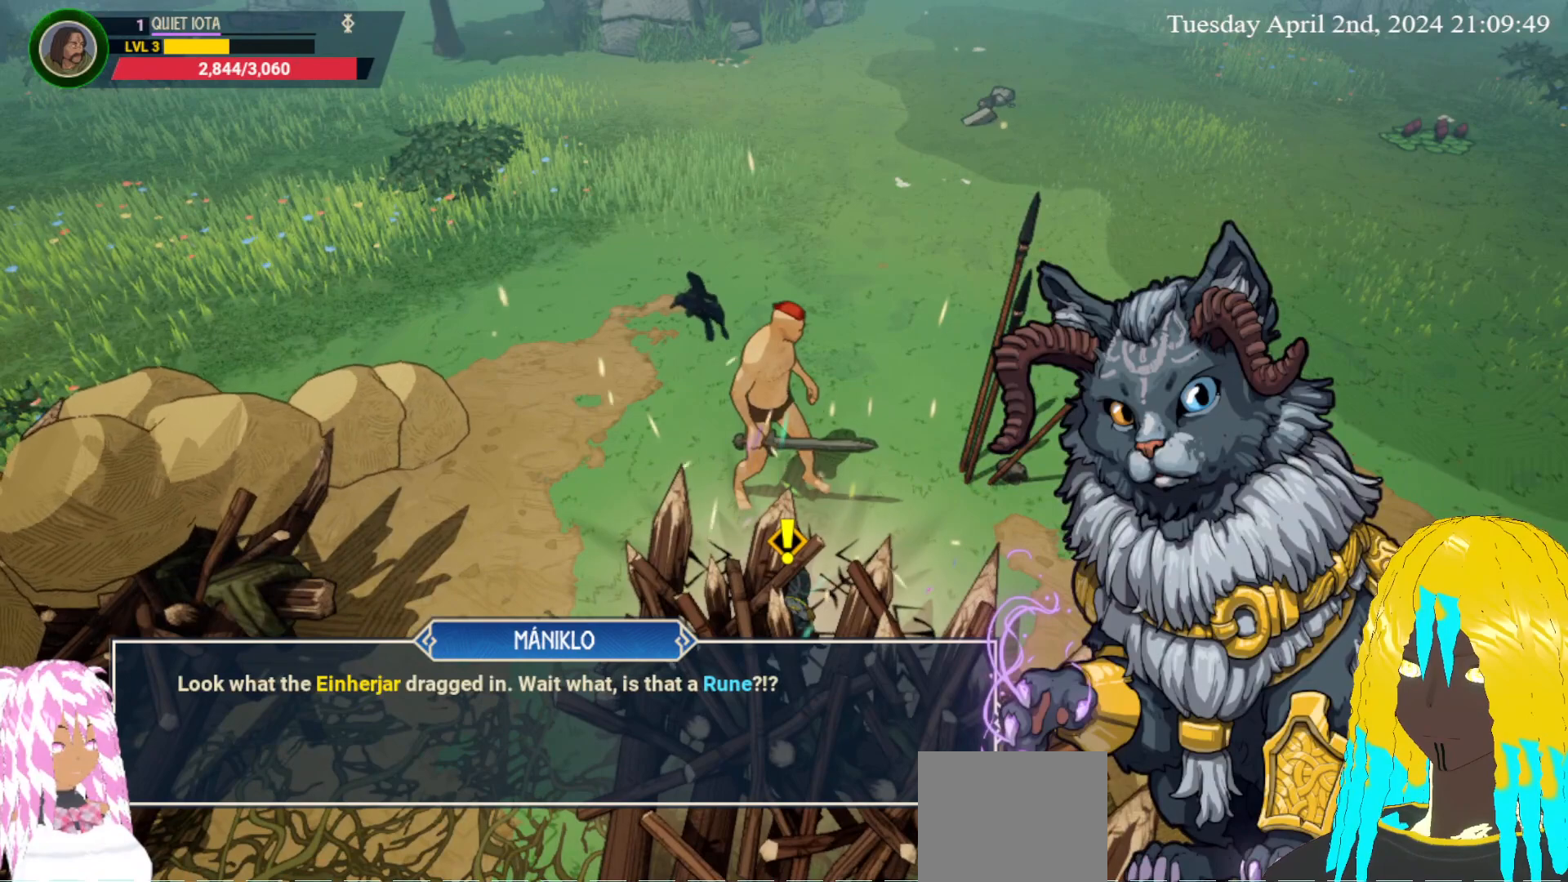
{"buttons": [], "left_stick": "center", "right_stick": "center", "events": []}
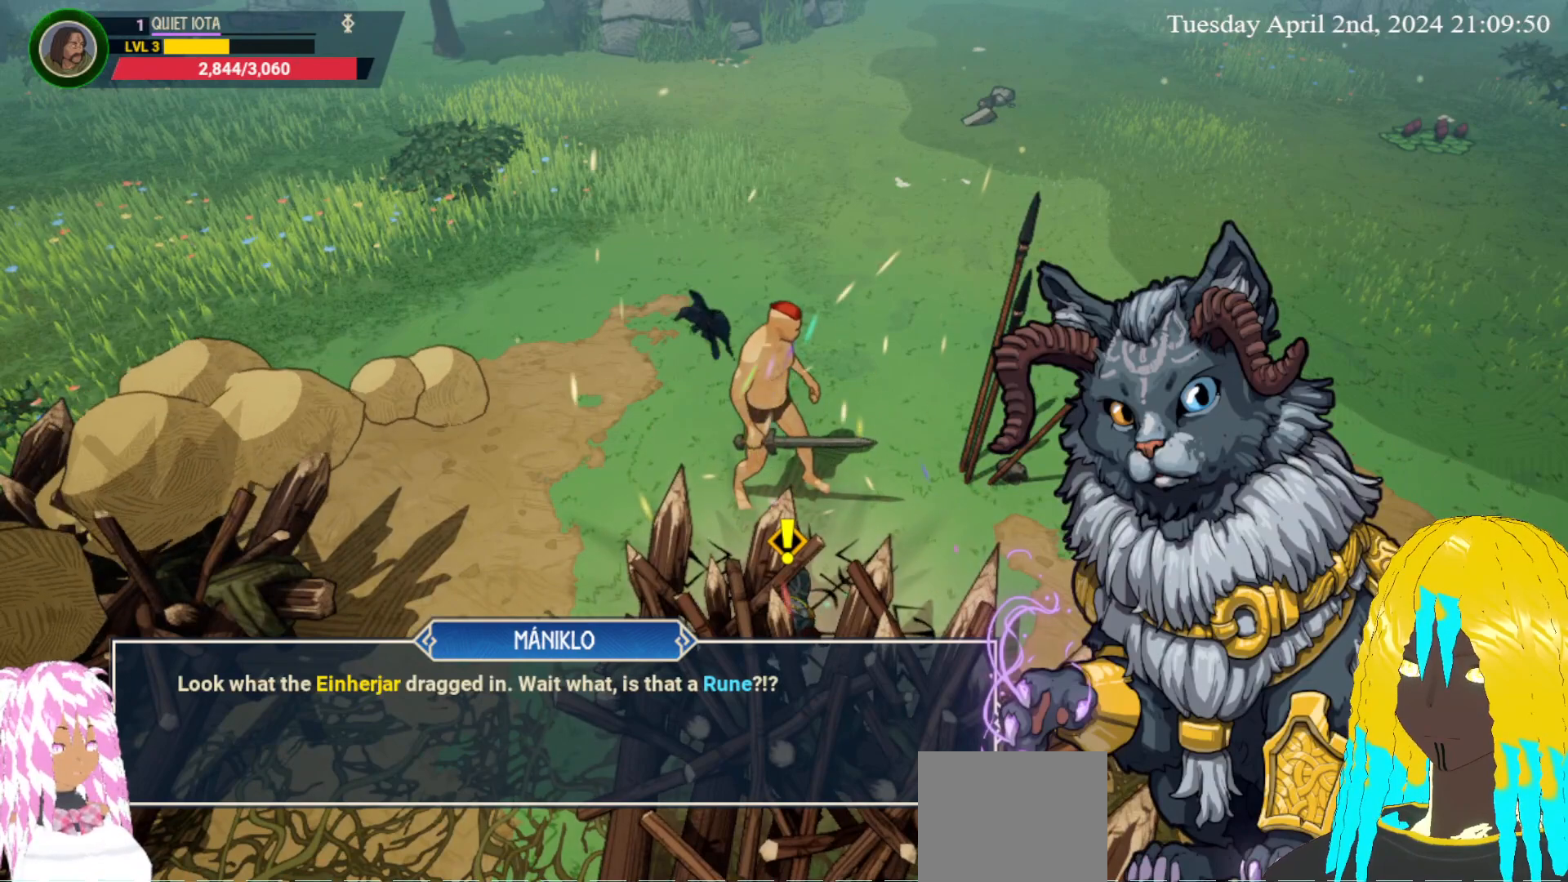
{"buttons": [], "left_stick": "center", "right_stick": "center", "events": [[183, "CROSS", "down"], [300, "CROSS", "up"]]}